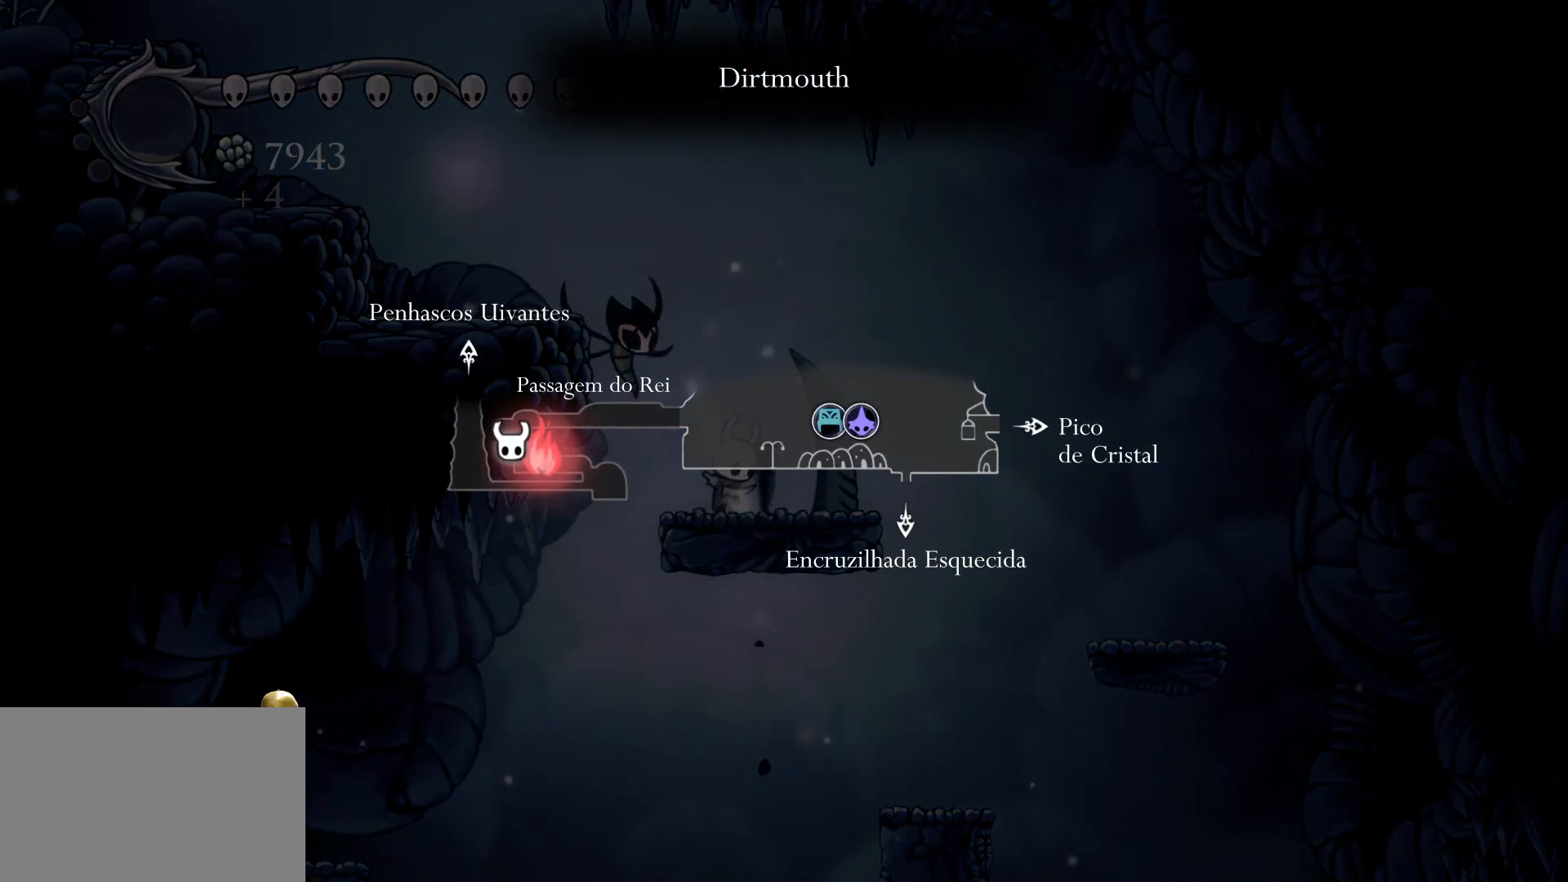
Gameplay with keyboard and mouse; each line is a JSON object with the keys and mouse buttons held at the frame after it. "events" lists presses ("down") and releases ("up") of "1", "2", "3", "4", "5", "a", "alt", "c", "ctrl", "d", "e", "f", "q", "r", "s", "shift", "space", "tab", "v", "w", "x", "z", "mouse_left", "mouse_middle", "mouse_right", "mouse_wheel_up" and "mouse_wheel_down" between this image and that frame as [ms after this image, input, new state], when the widget could be followed in between. "mouse_left", "mouse_middle", "mouse_right", "mouse_wheel_up", "mouse_wheel_down" = the "left", "middle", "right", "wheel_up", "wheel_down" buttons of the "mouse" list. No other keys are recorded. Mouse movement is not recorded.
{"keys": ["f"], "mouse": [], "events": [[300, "tab", "up"], [400, "f", "down"]]}
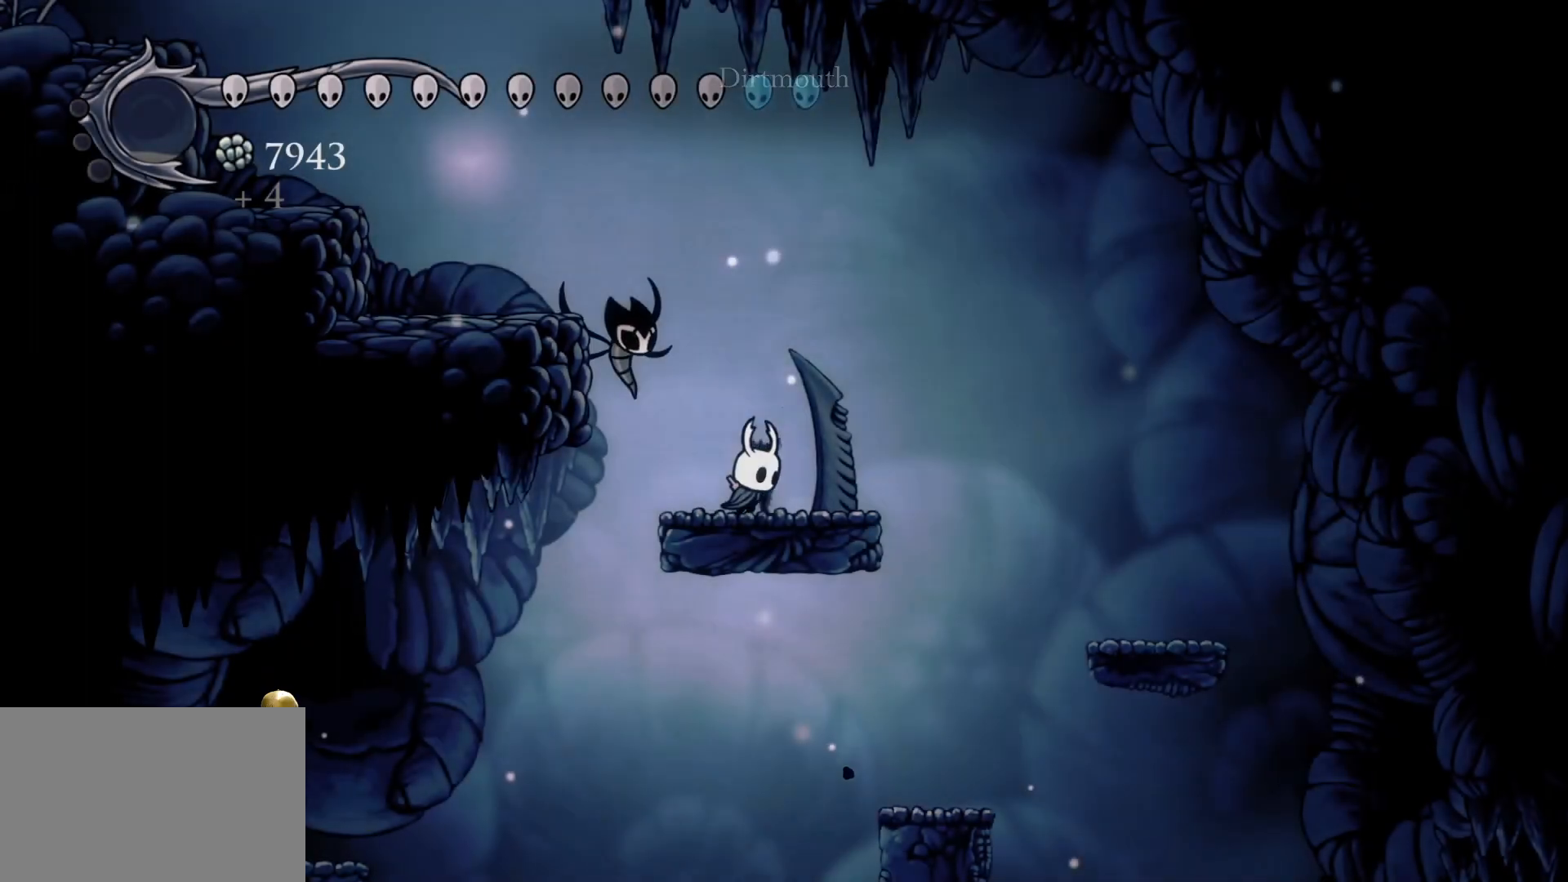
{"keys": [], "mouse": [], "events": [[467, "f", "up"]]}
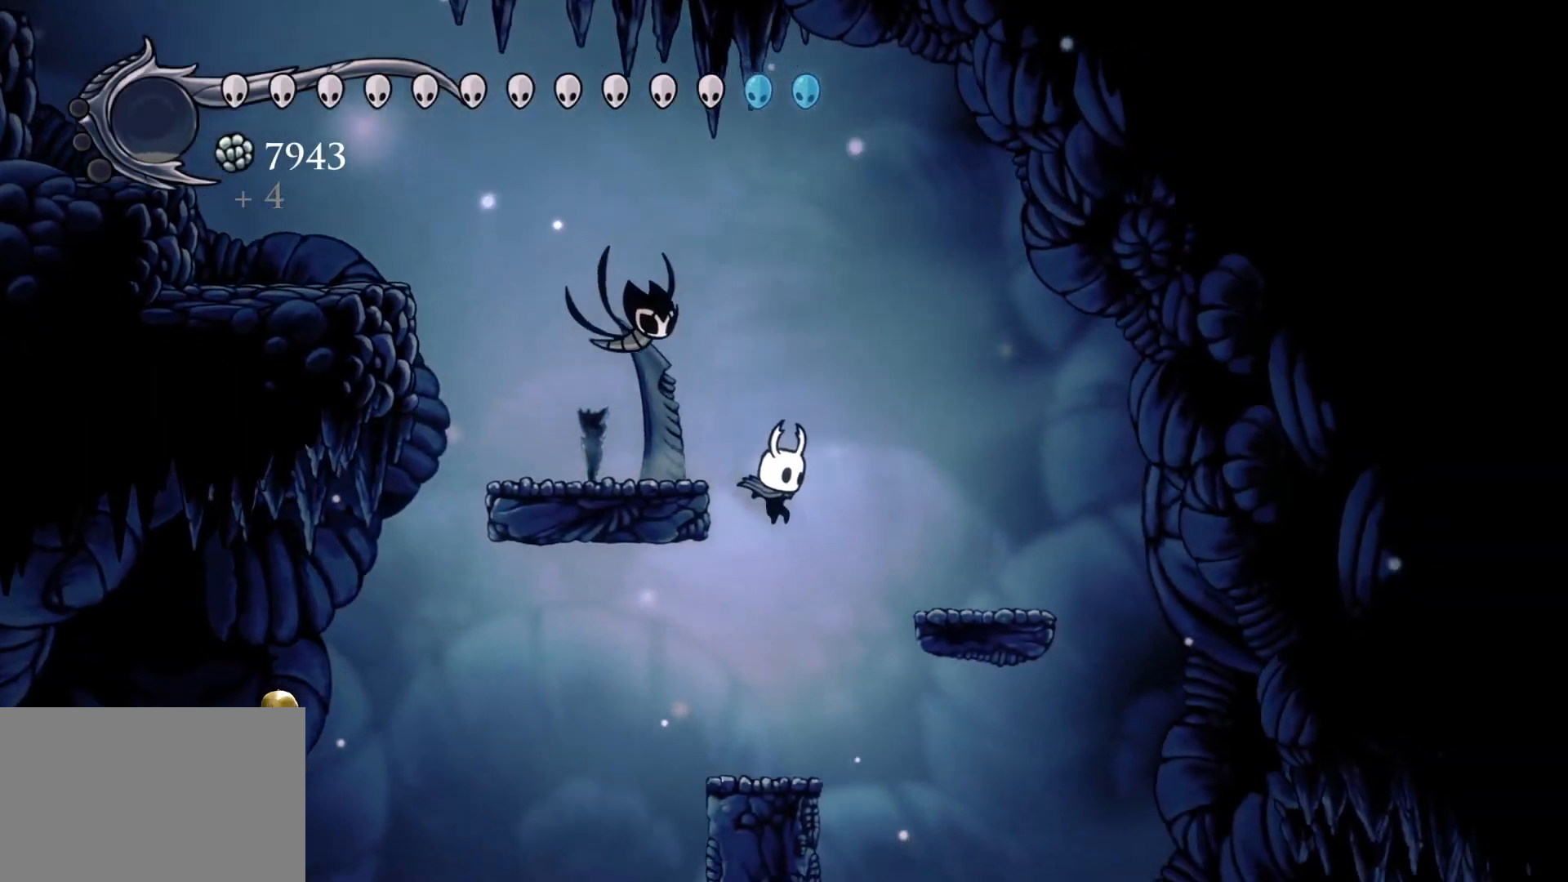
{"keys": [], "mouse": [], "events": []}
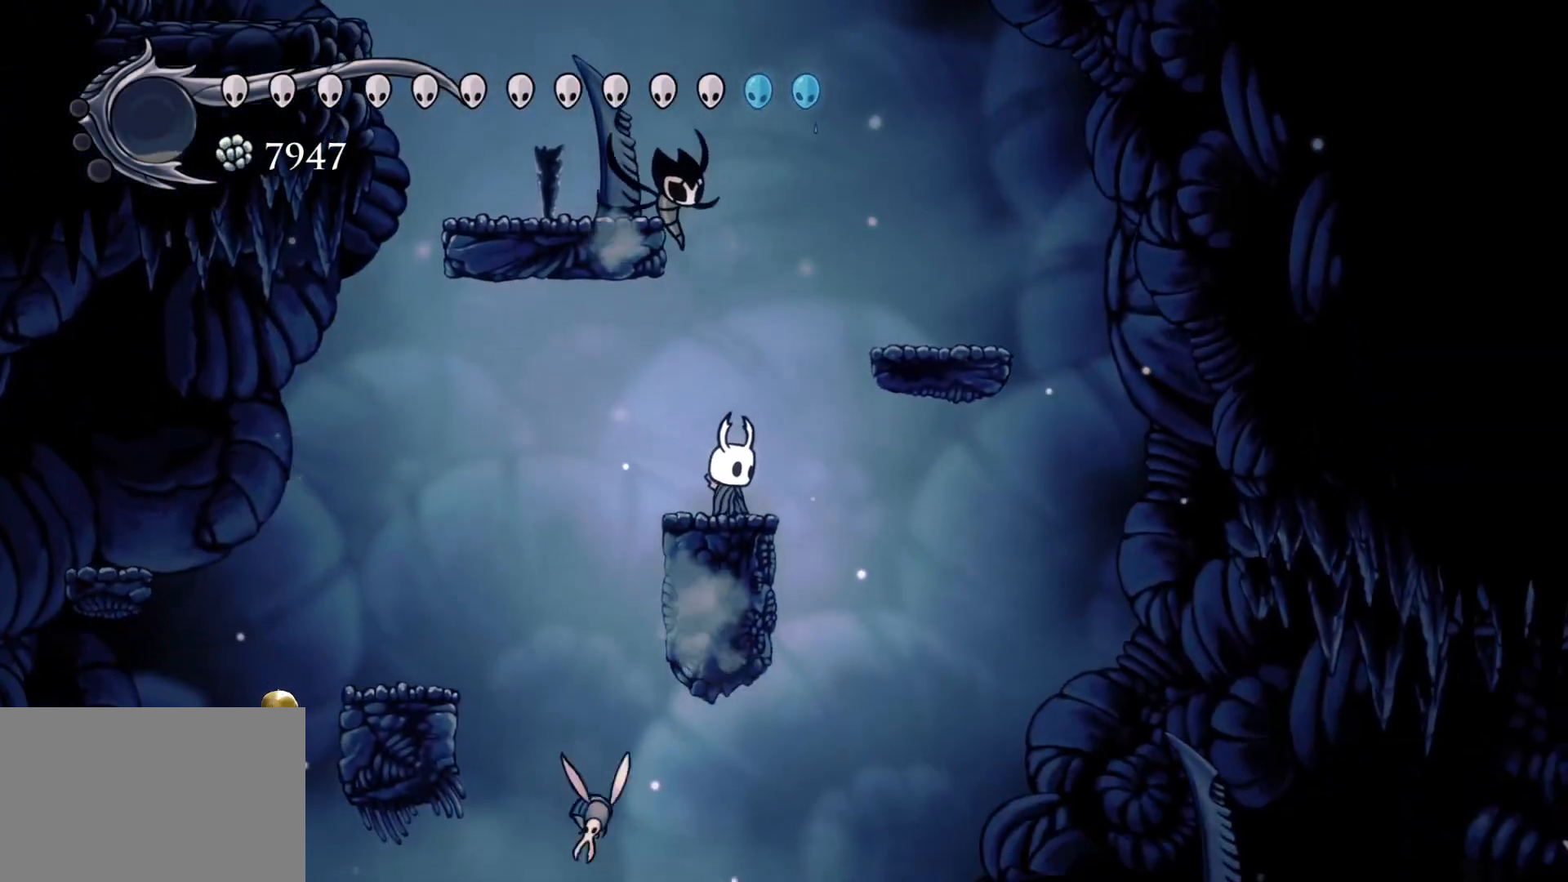
{"keys": ["d", "s"], "mouse": [], "events": [[267, "s", "down"], [400, "d", "down"]]}
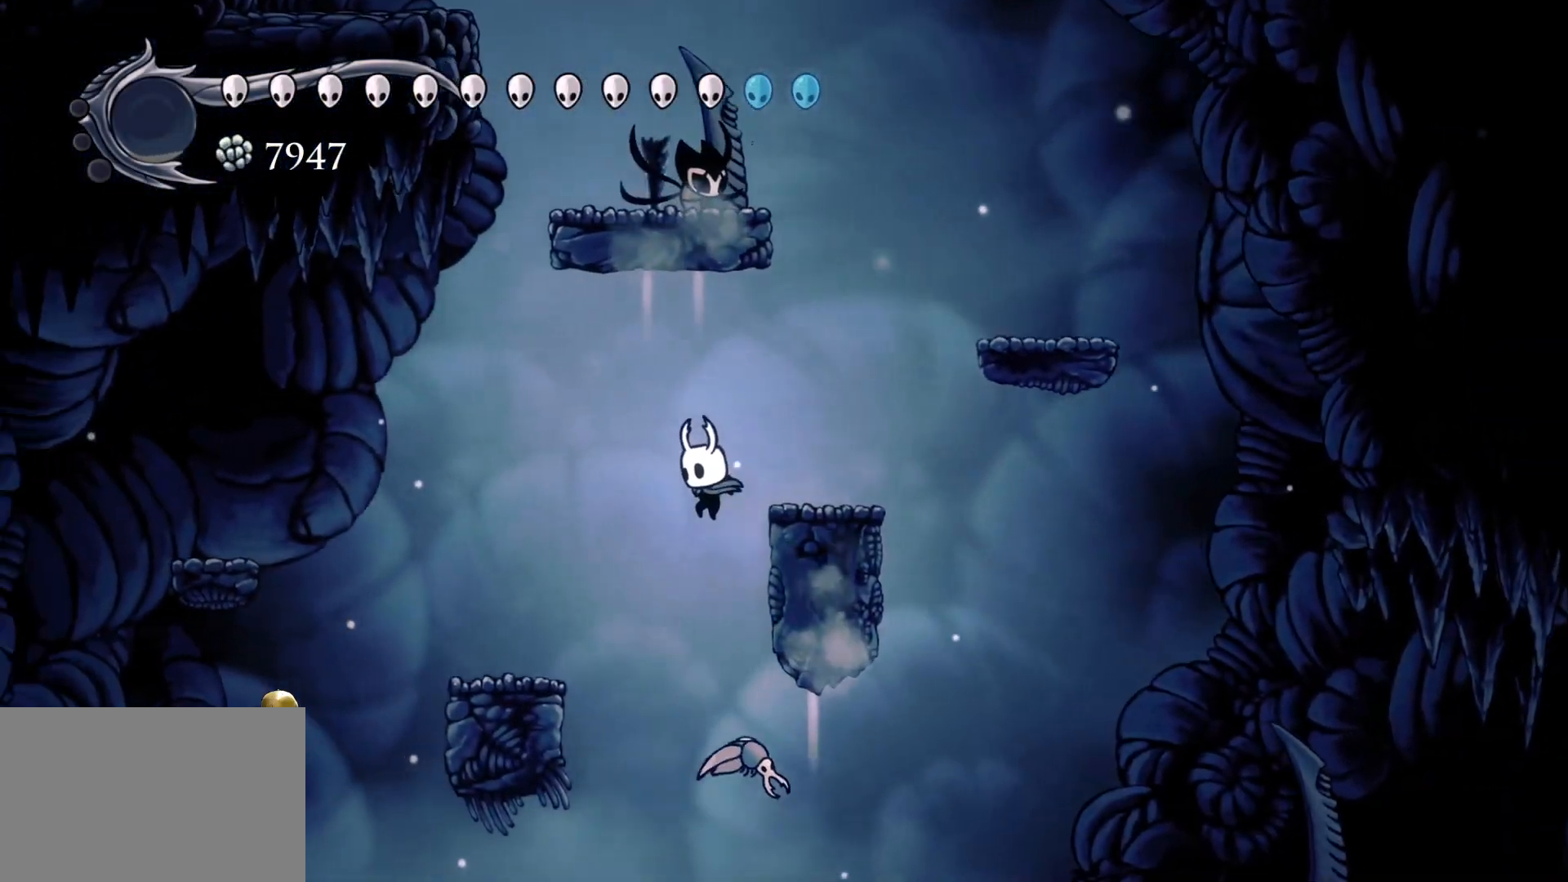
{"keys": ["s"], "mouse": [], "events": [[50, "s", "up"], [150, "mouse_left", "down"], [333, "mouse_left", "up"], [333, "s", "down"], [383, "d", "up"]]}
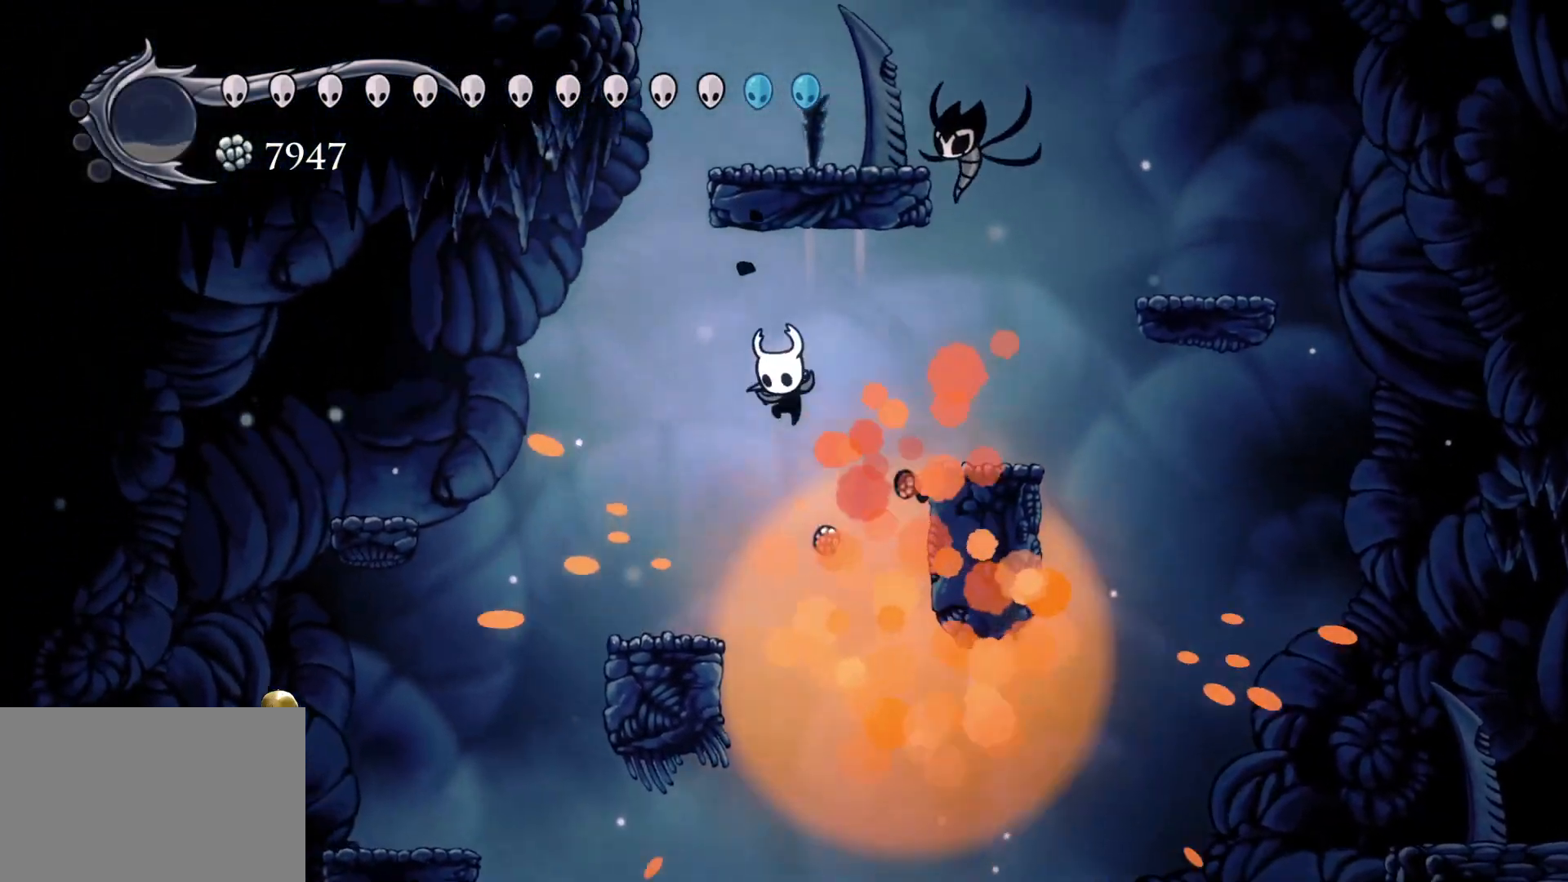
{"keys": ["f"], "mouse": [], "events": [[267, "f", "down"], [267, "s", "up"]]}
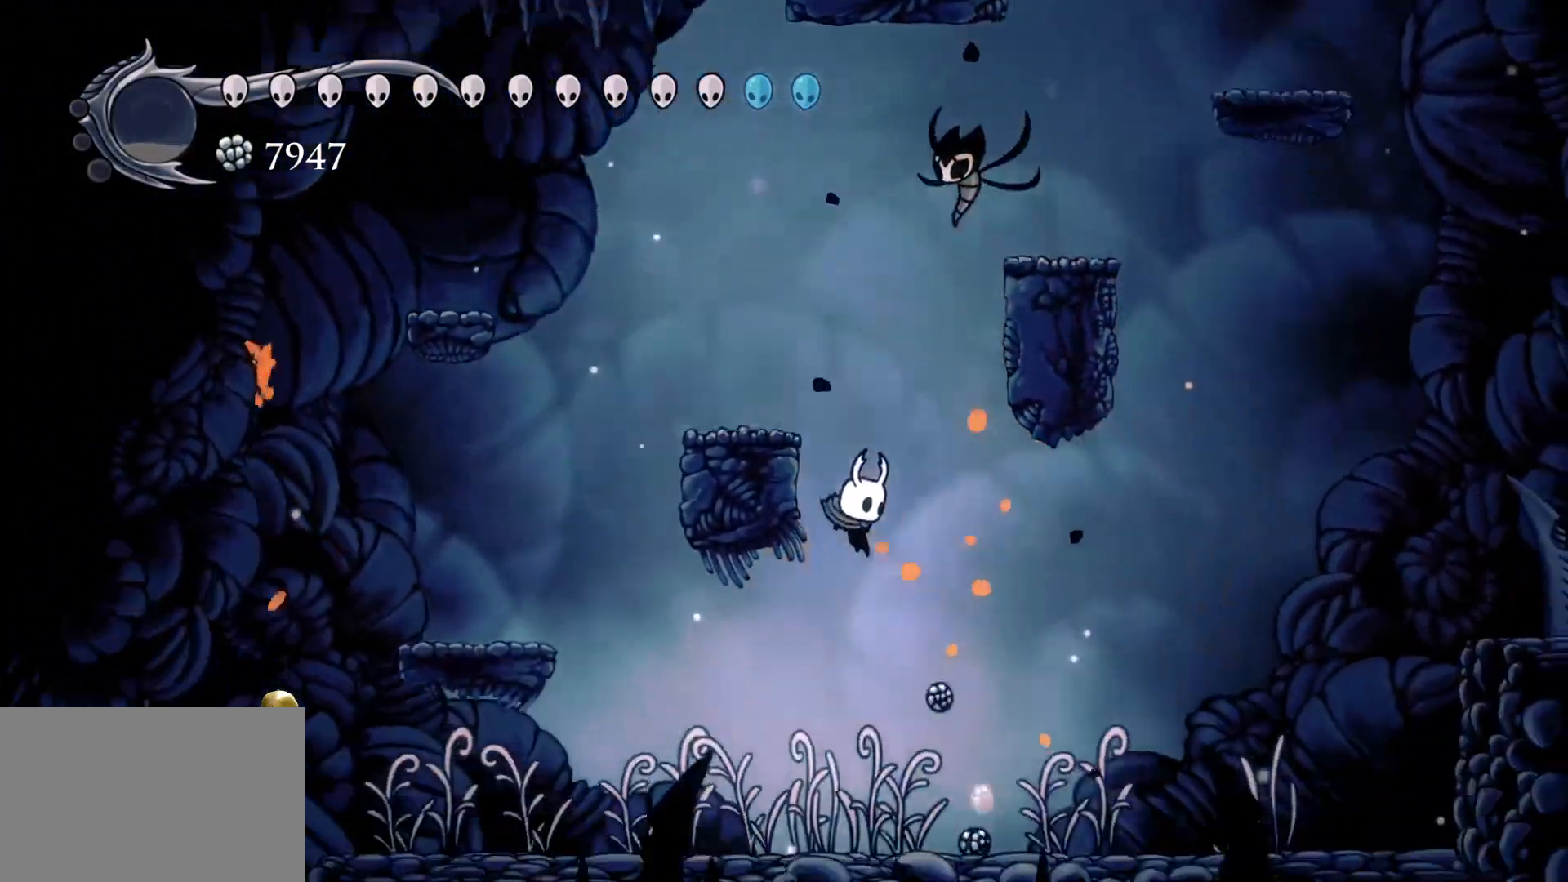
{"keys": ["f"], "mouse": [], "events": [[367, "f", "up"], [467, "f", "down"]]}
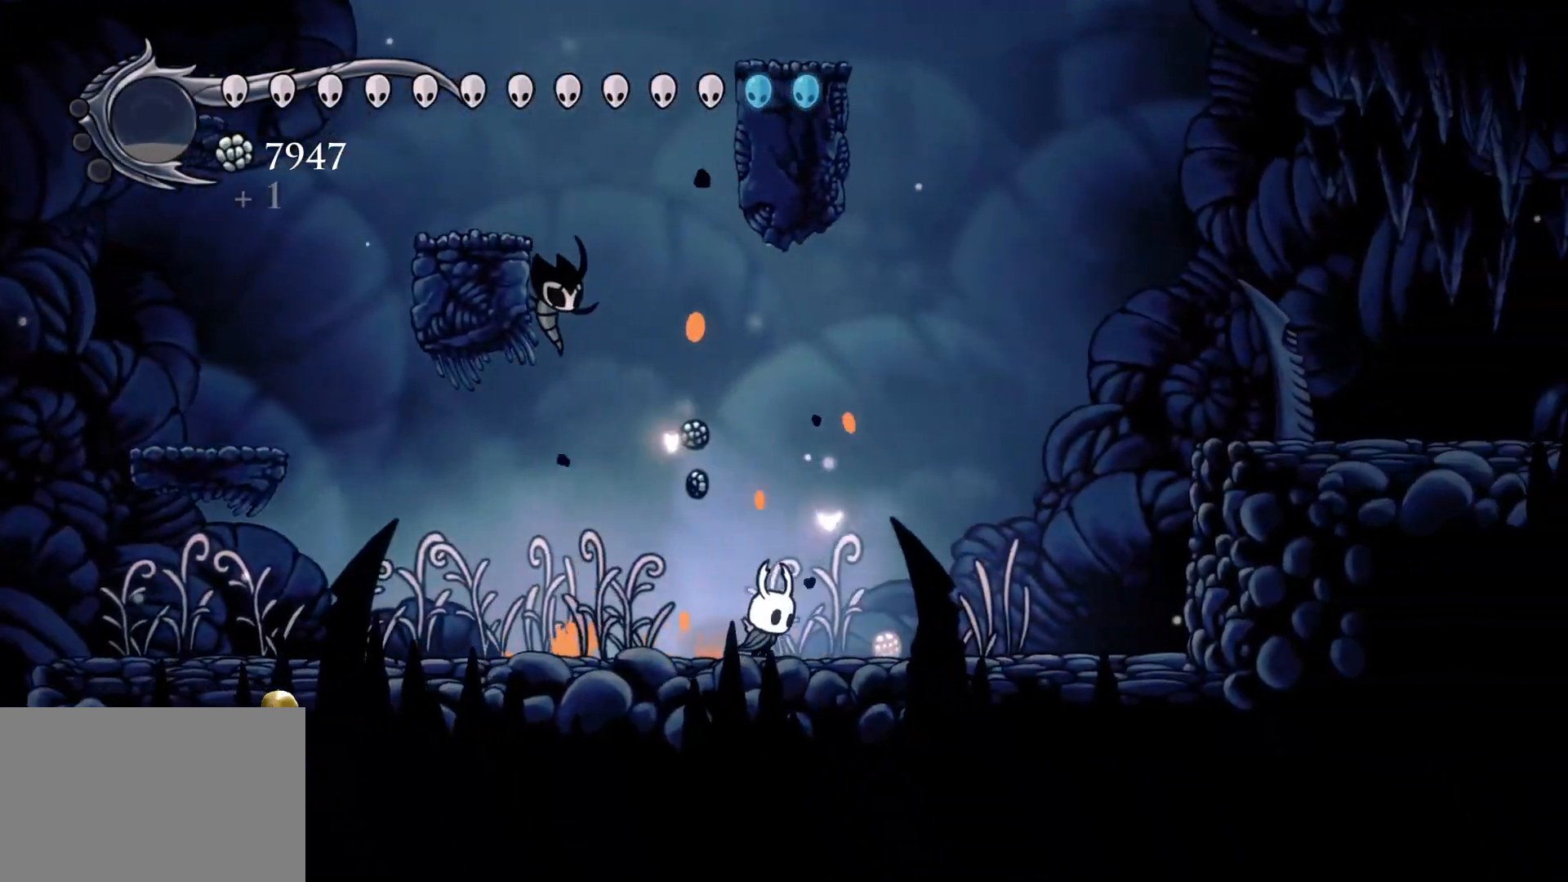
{"keys": ["f", "space"], "mouse": [], "events": [[150, "space", "down"]]}
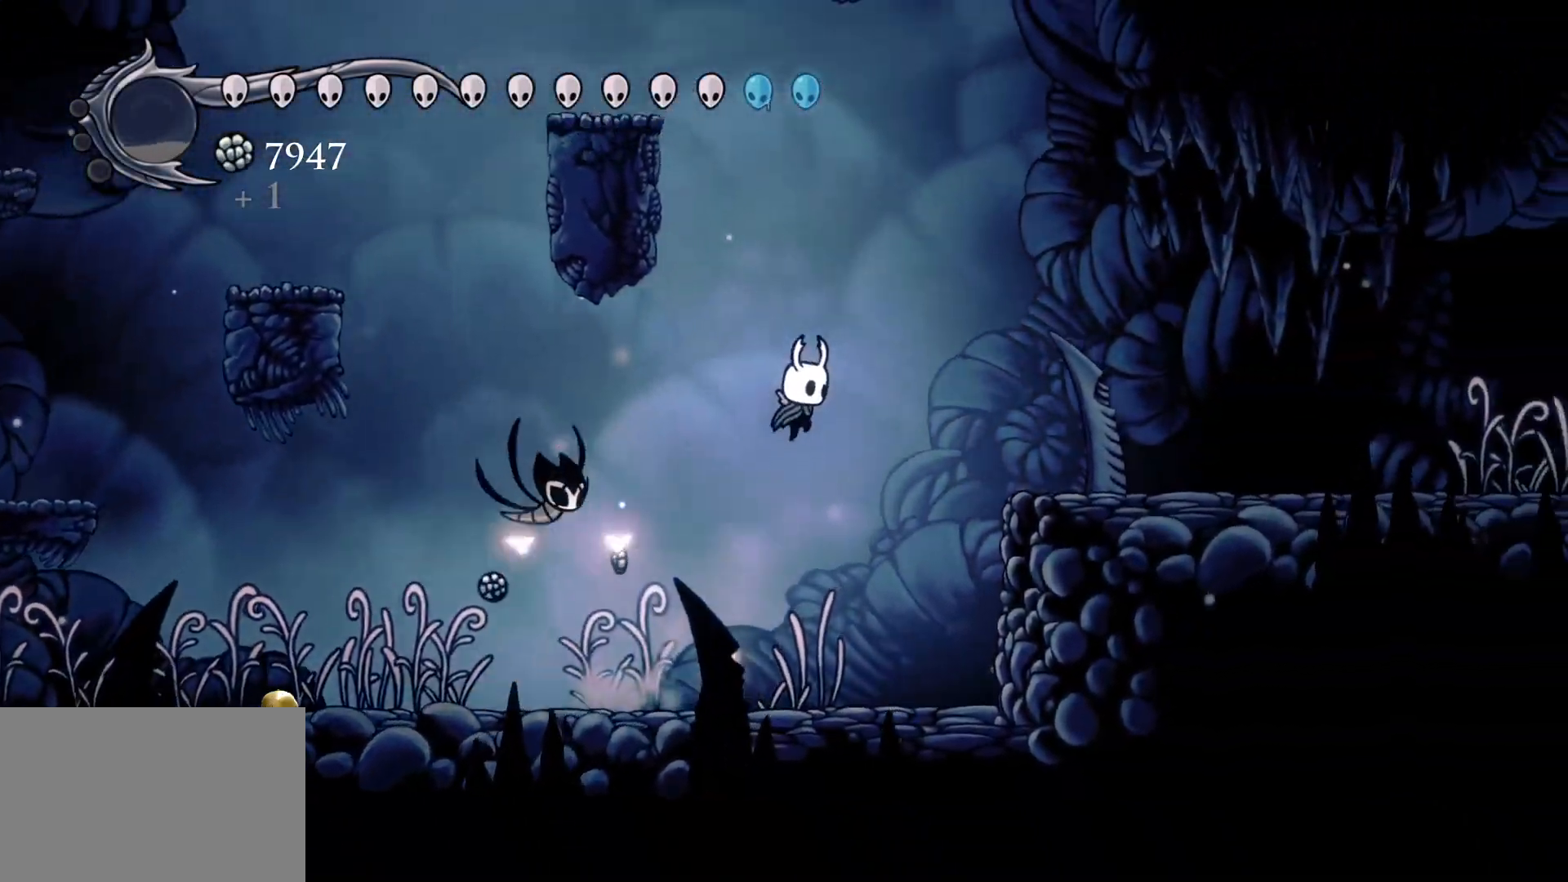
{"keys": ["f"], "mouse": [], "events": [[33, "shift", "down"], [83, "space", "up"], [300, "shift", "up"]]}
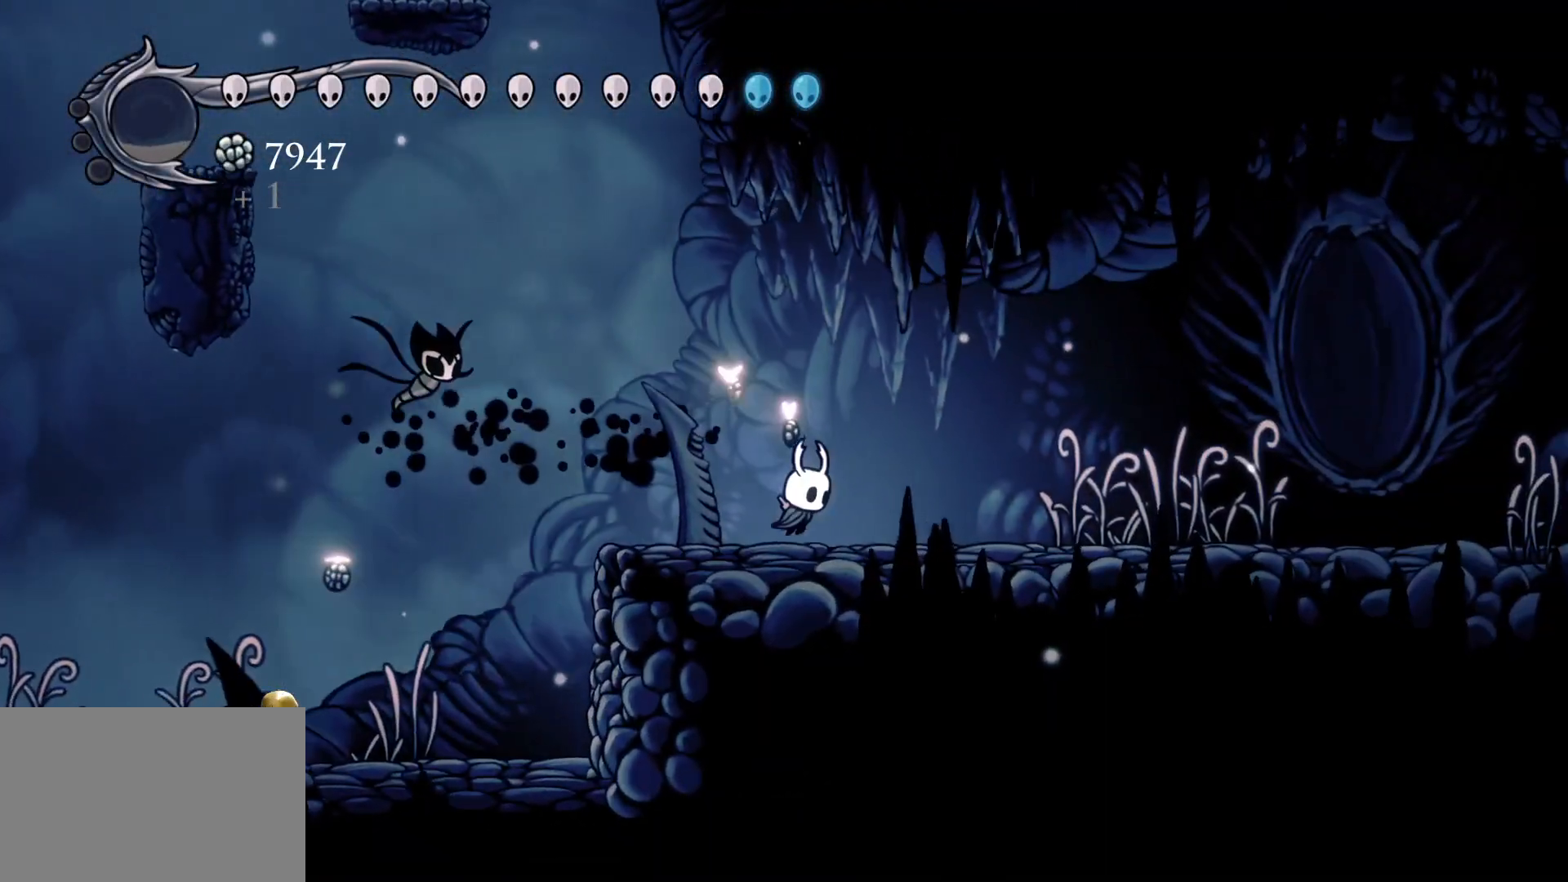
{"keys": ["f"], "mouse": [], "events": [[83, "shift", "down"], [283, "shift", "up"]]}
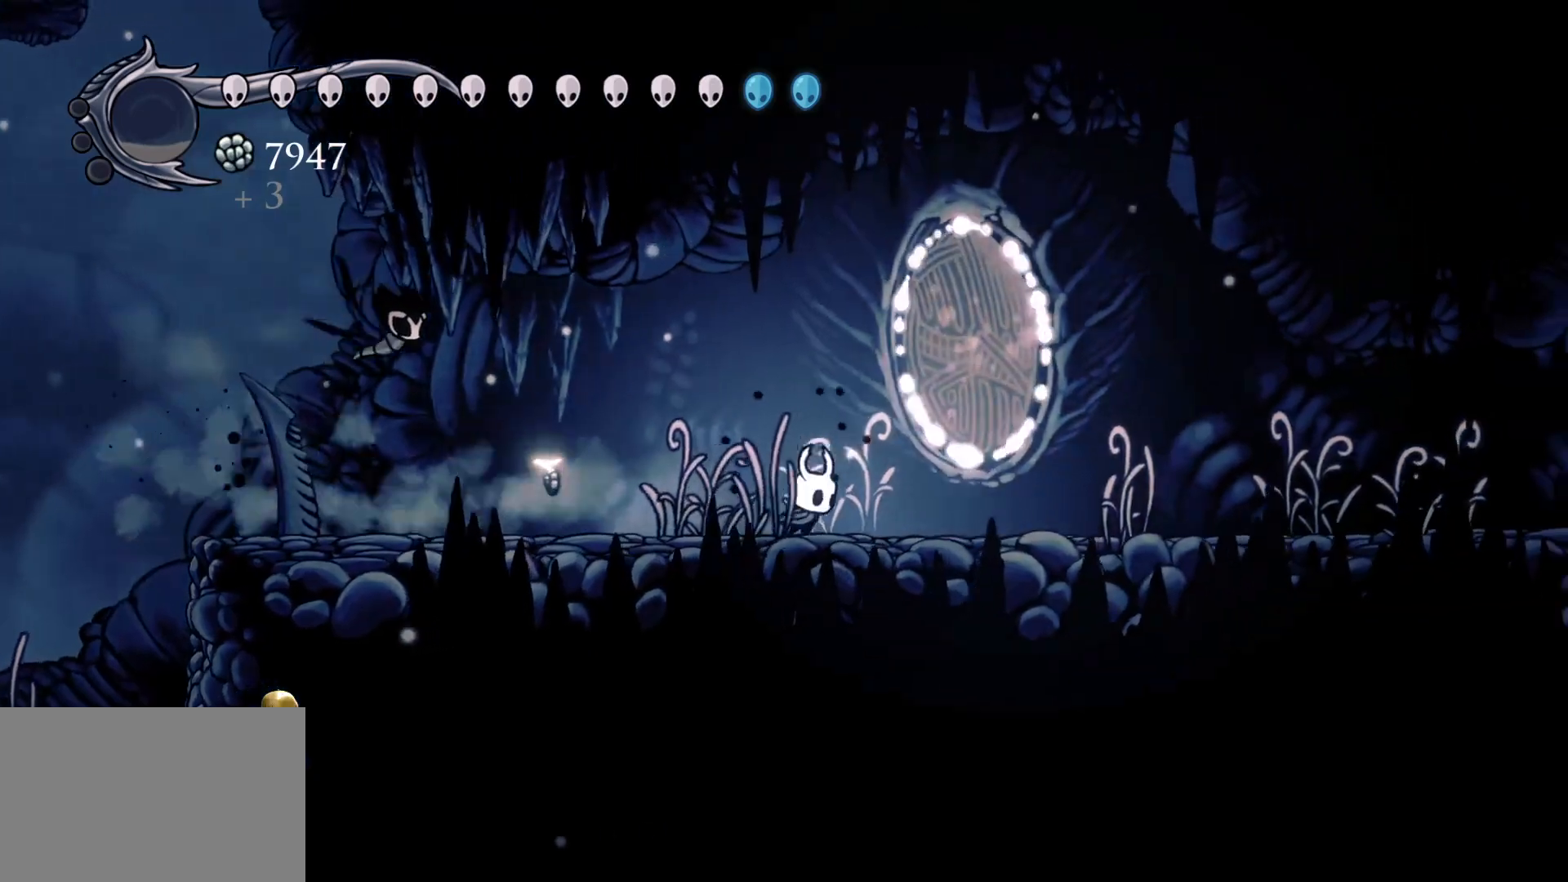
{"keys": ["f", "tab"], "mouse": [], "events": [[200, "tab", "down"]]}
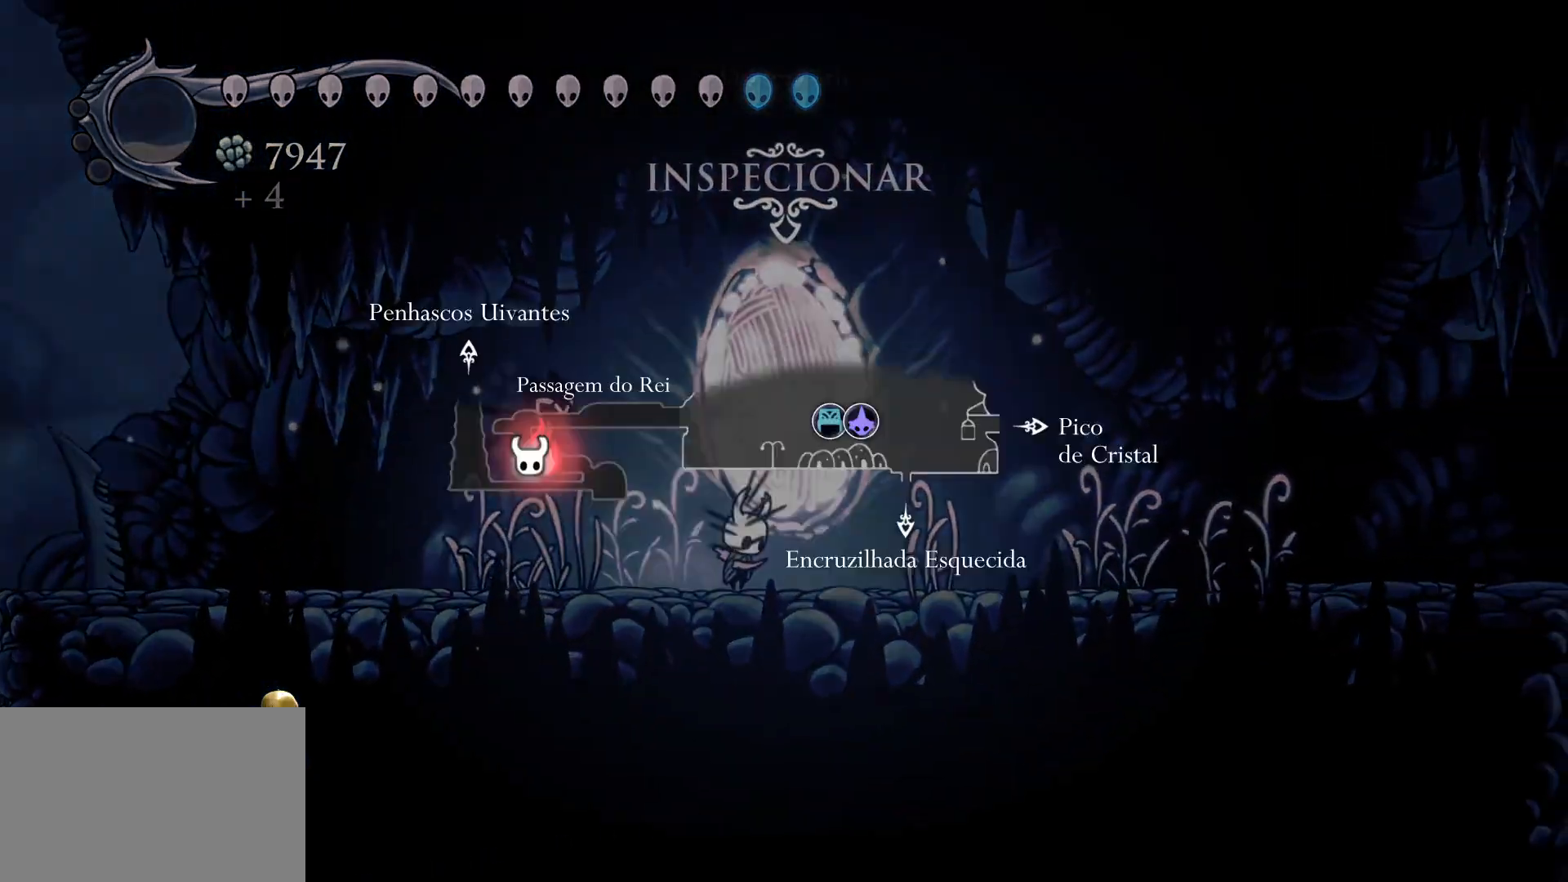
{"keys": ["f", "tab"], "mouse": [], "events": []}
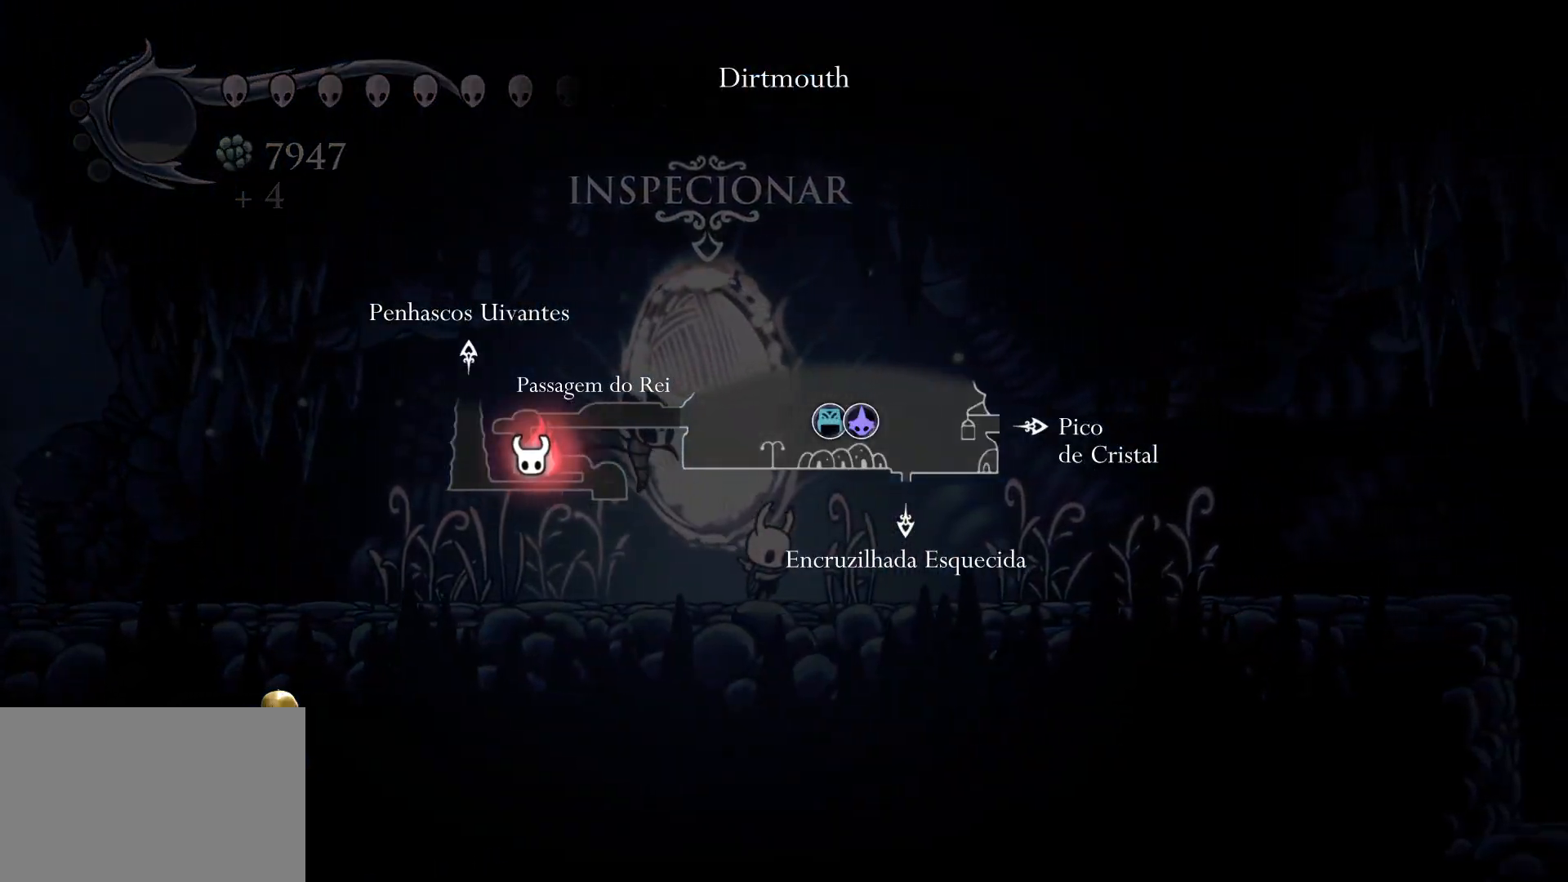
{"keys": ["f"], "mouse": [], "events": [[150, "tab", "up"]]}
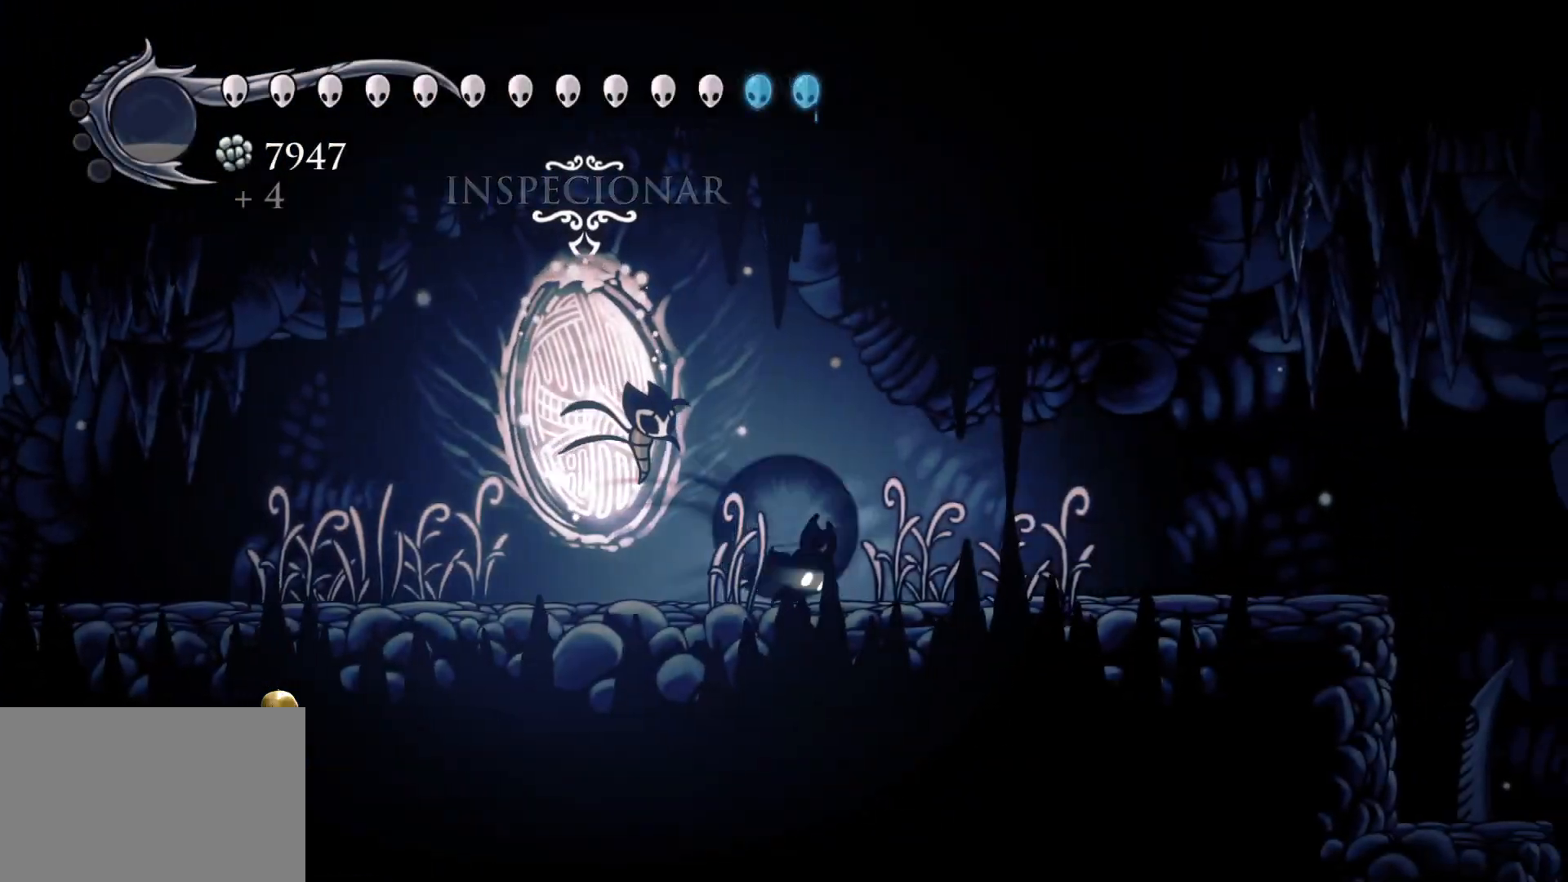
{"keys": ["f"], "mouse": [], "events": [[33, "shift", "down"], [183, "shift", "up"]]}
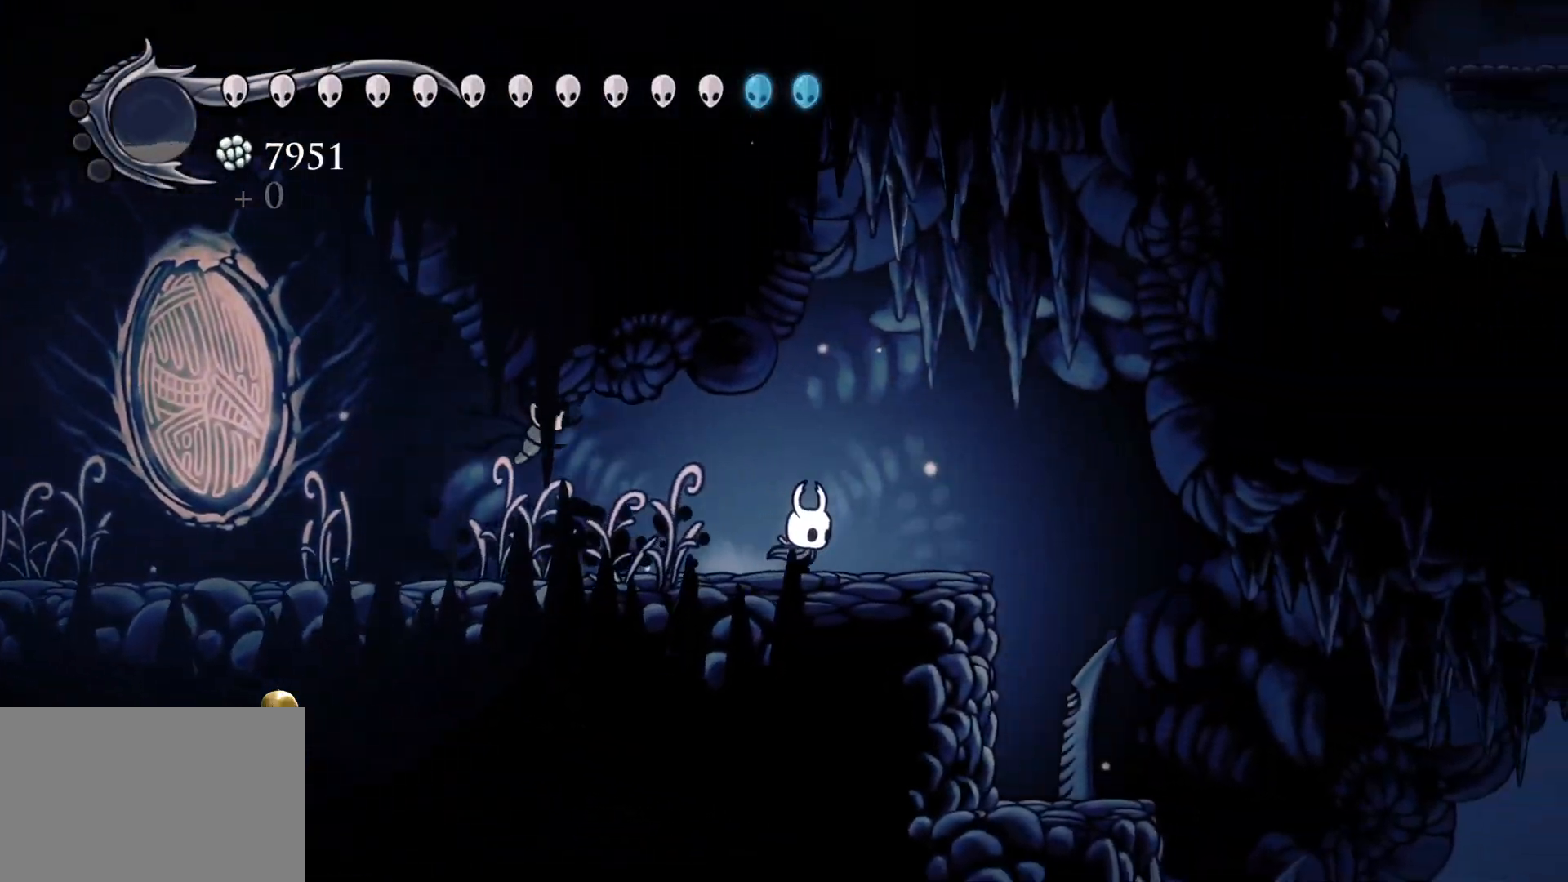
{"keys": ["f"], "mouse": [], "events": [[50, "shift", "down"], [200, "shift", "up"]]}
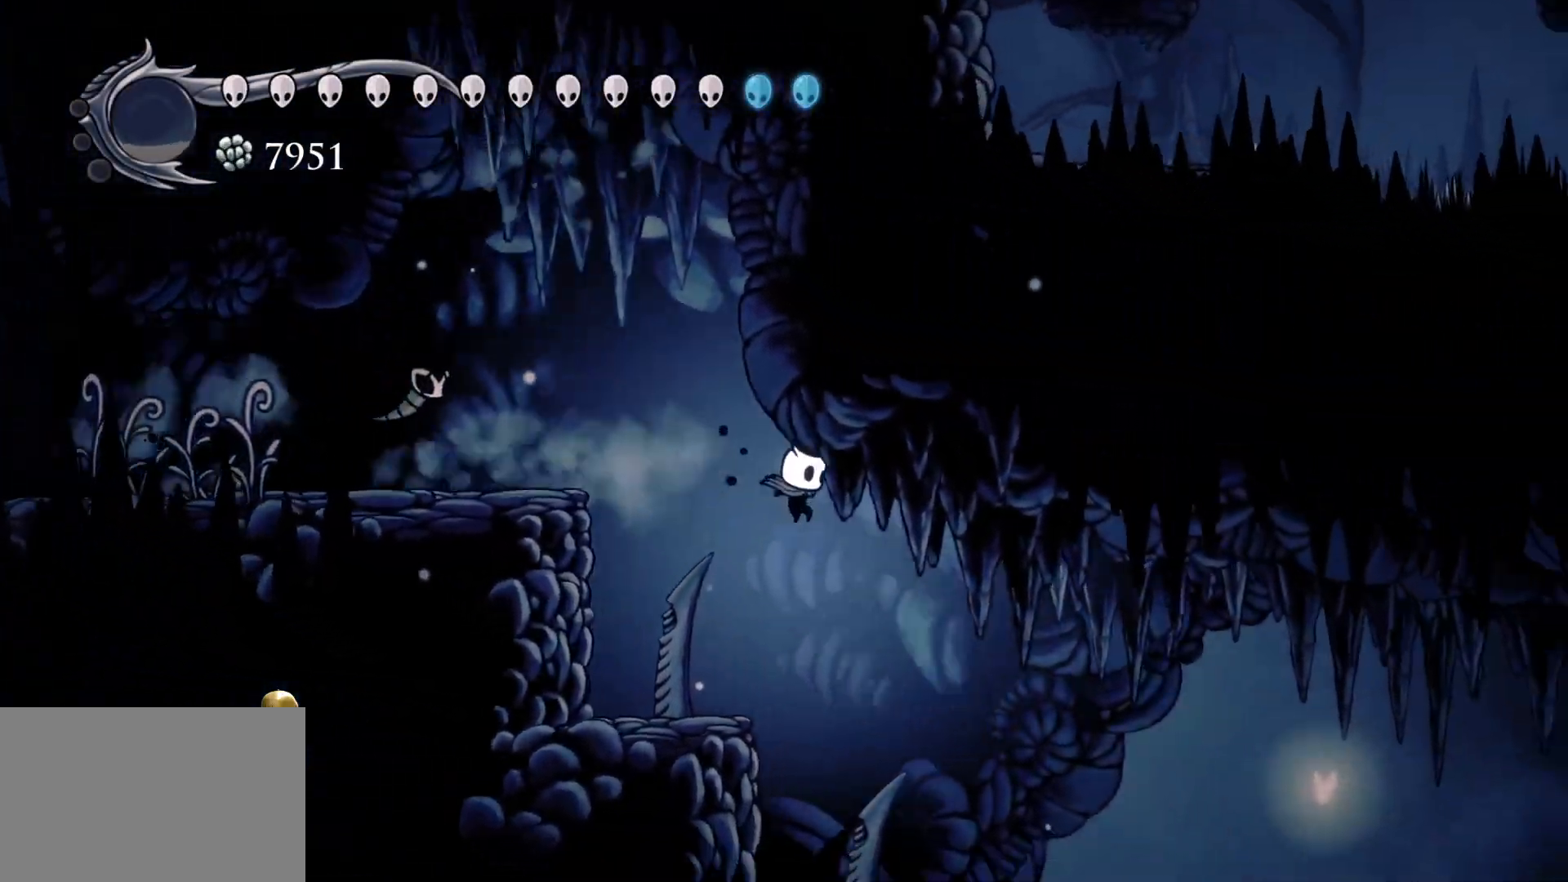
{"keys": ["f"], "mouse": [], "events": []}
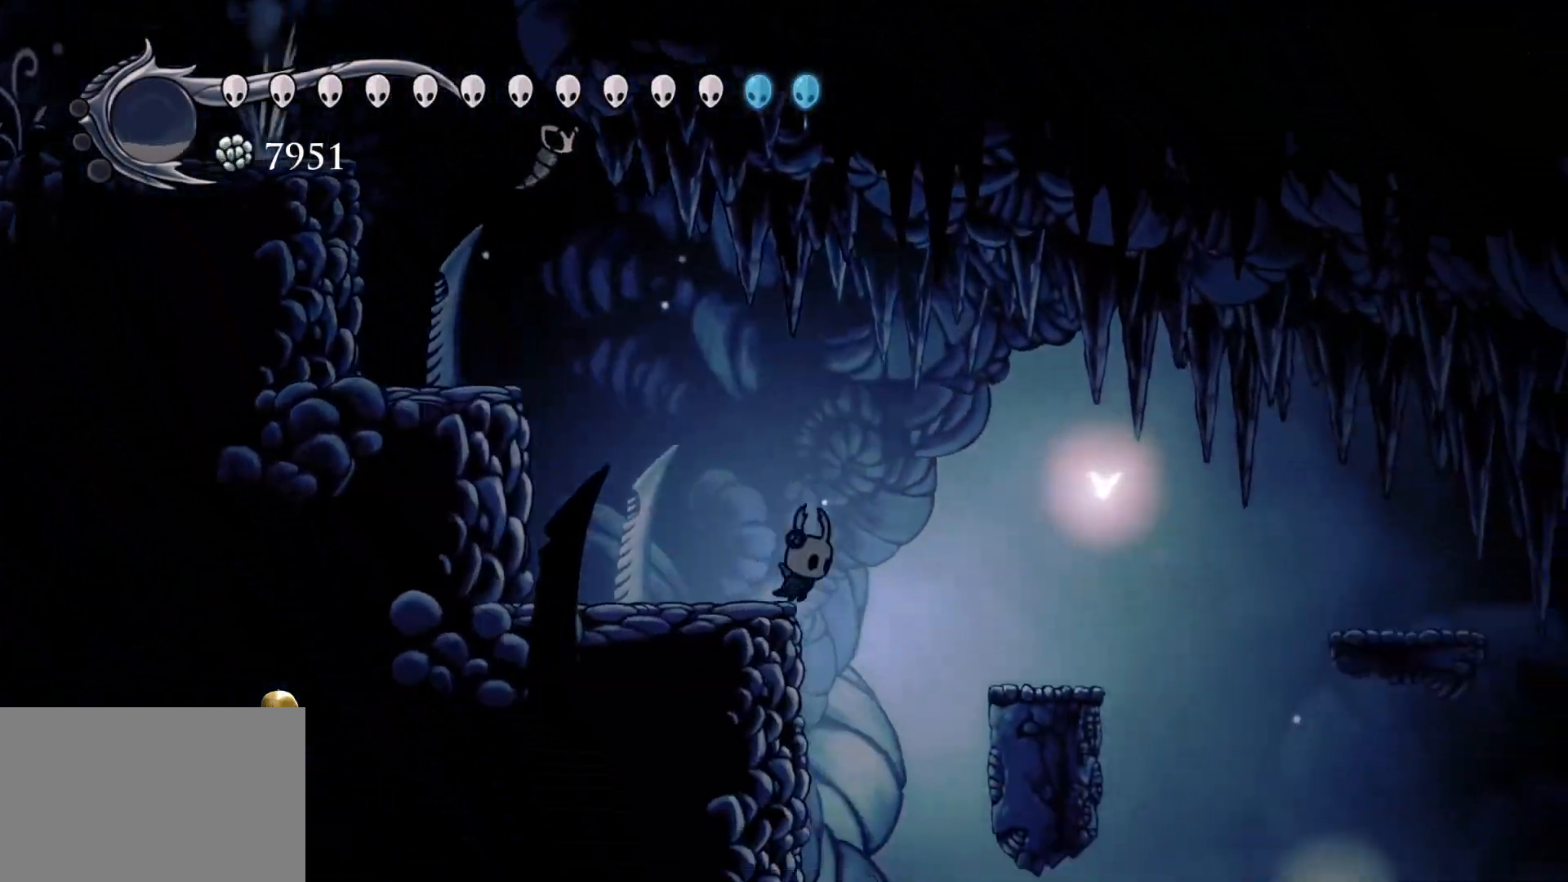
{"keys": ["f"], "mouse": [], "events": []}
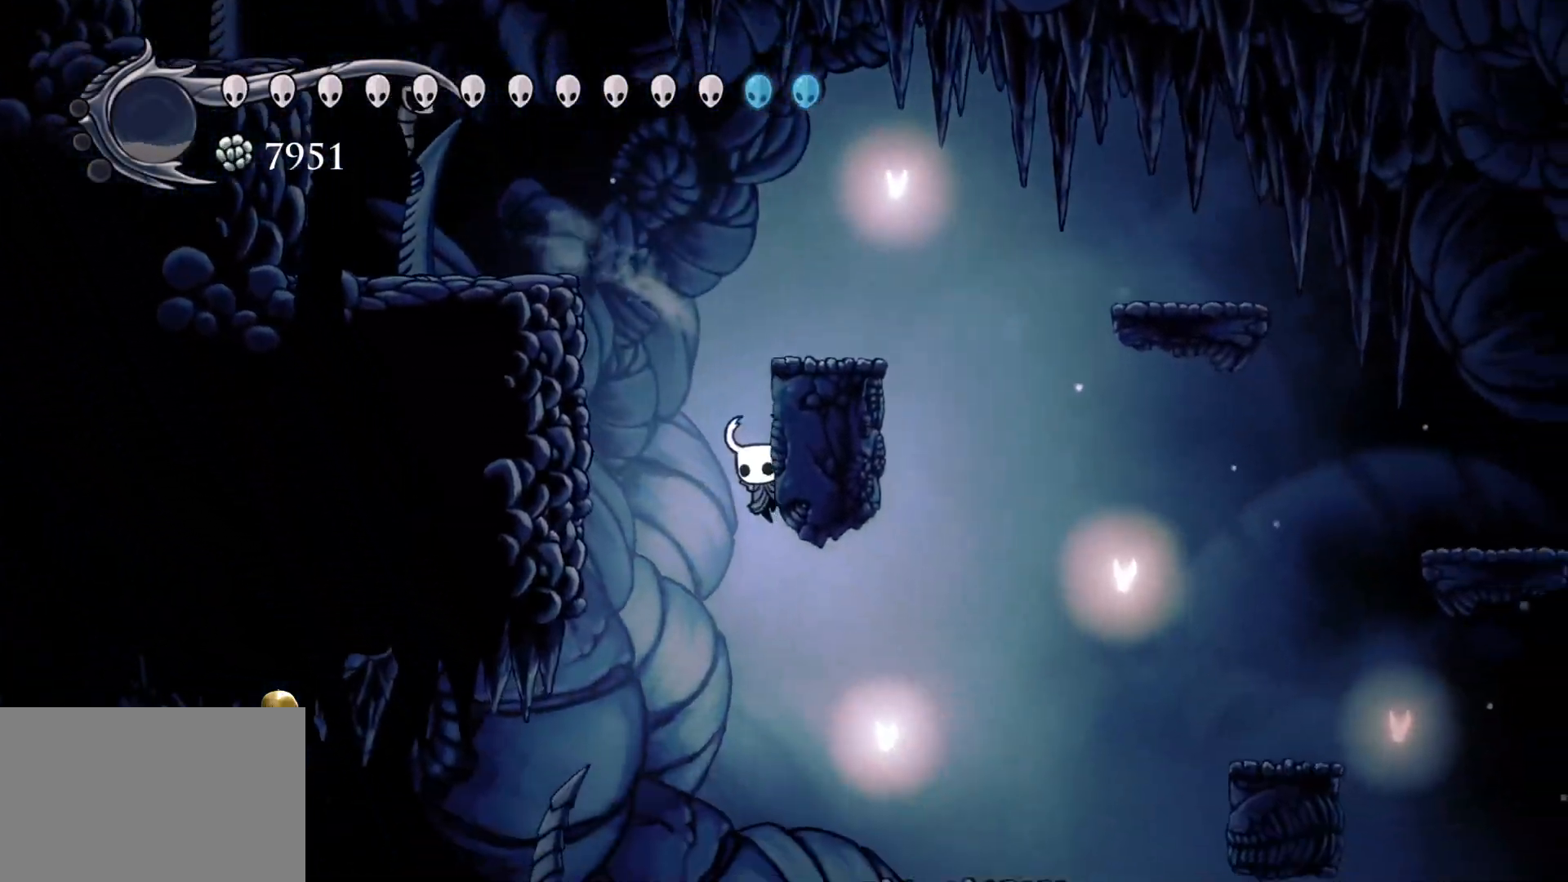
{"keys": ["s", "shift"], "mouse": [], "events": [[100, "f", "up"], [150, "s", "down"], [333, "shift", "down"]]}
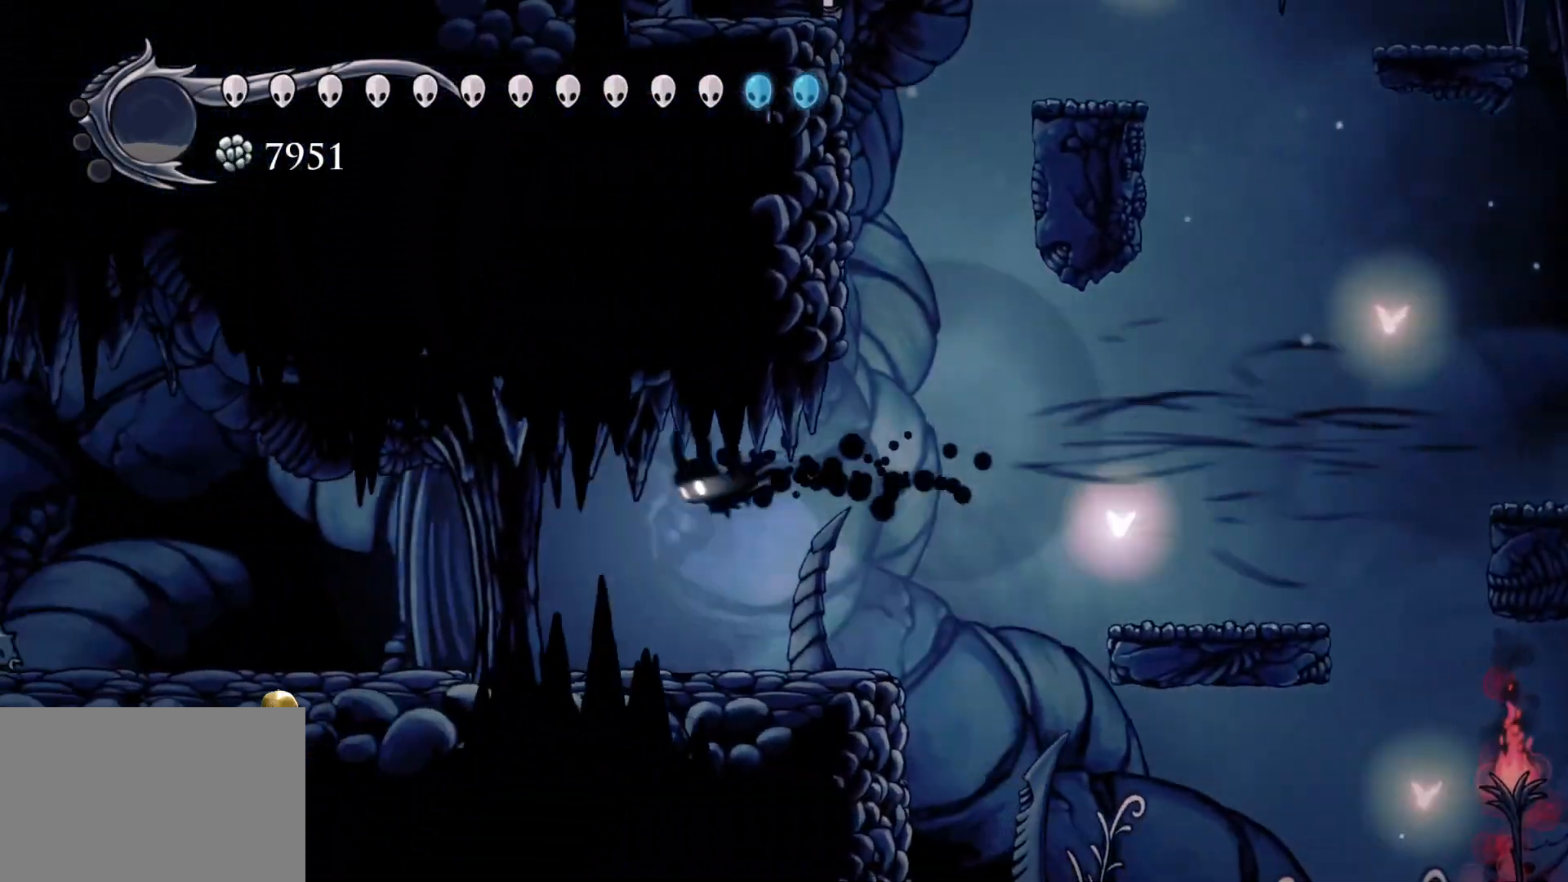
{"keys": ["f", "shift"], "mouse": [], "events": [[17, "shift", "up"], [200, "s", "up"], [250, "f", "down"], [433, "shift", "down"]]}
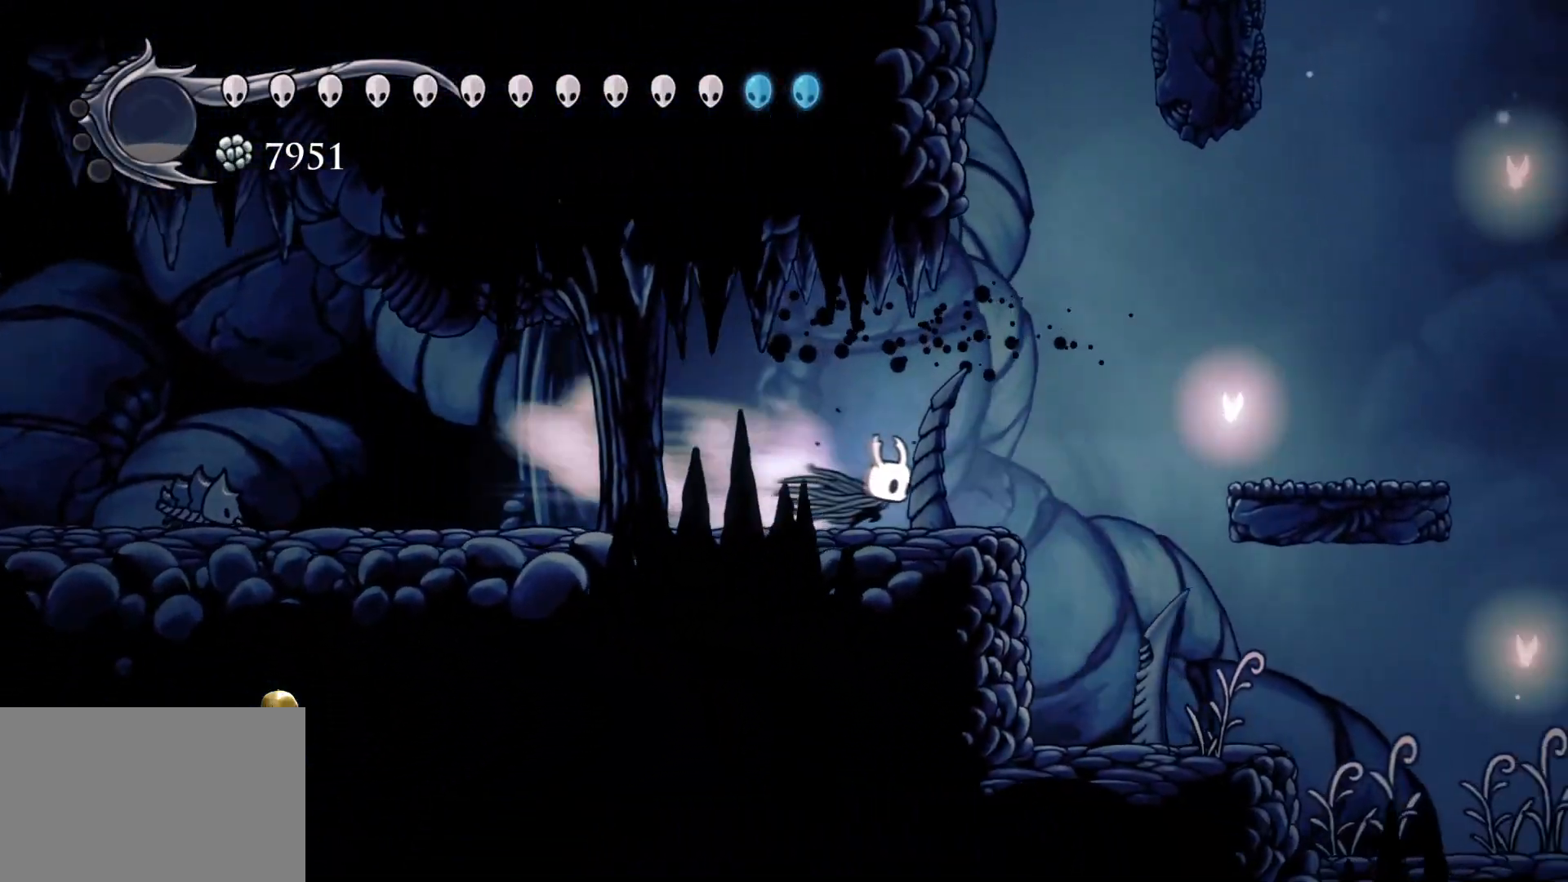
{"keys": ["f"], "mouse": [], "events": [[133, "shift", "up"]]}
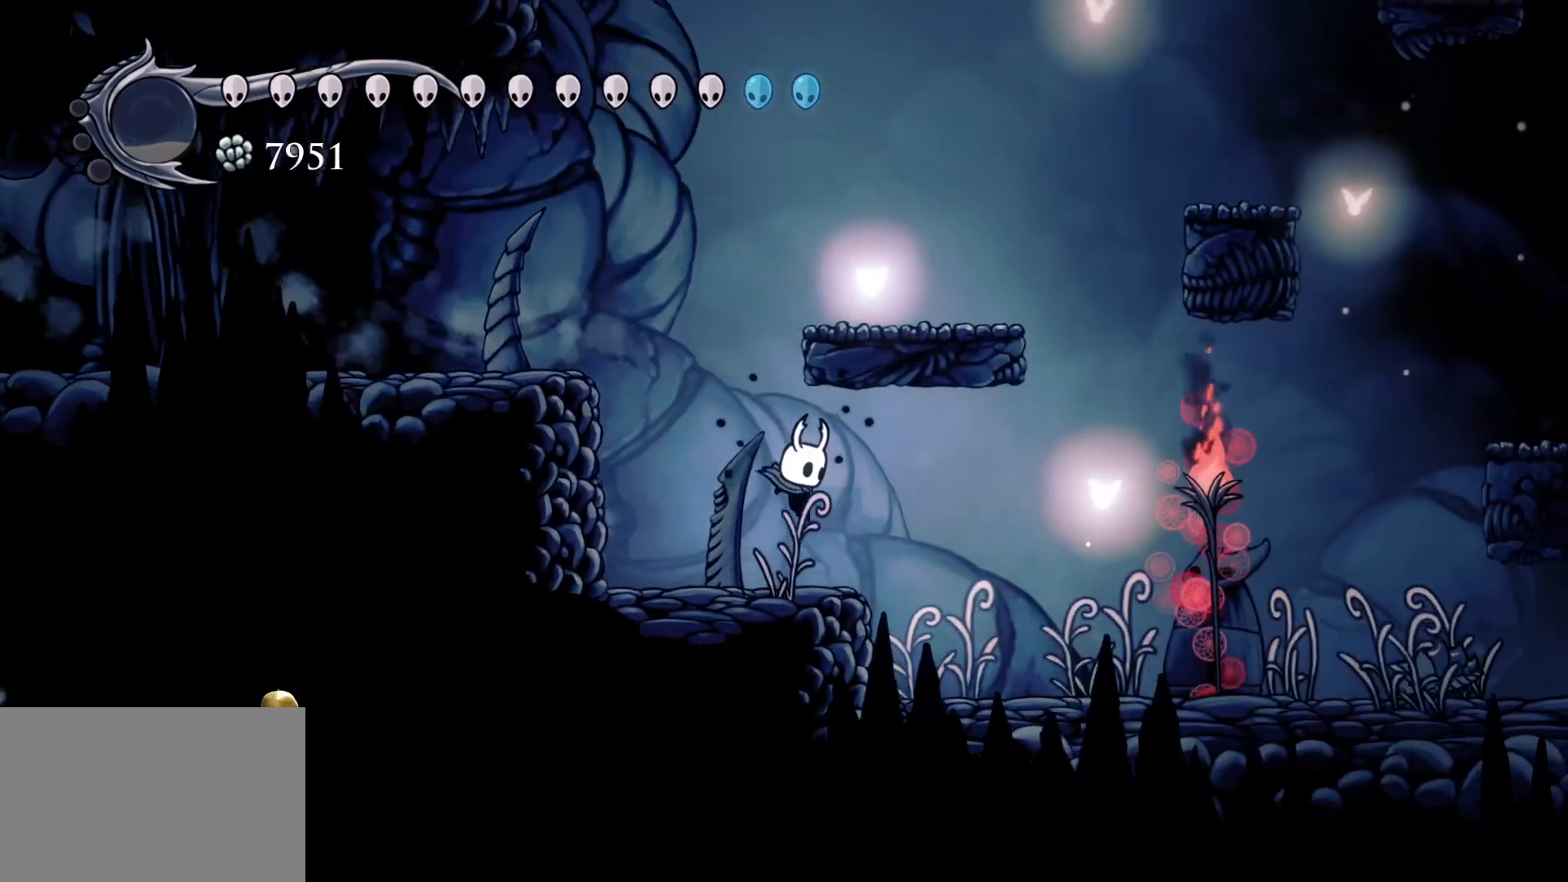
{"keys": ["f"], "mouse": [], "events": []}
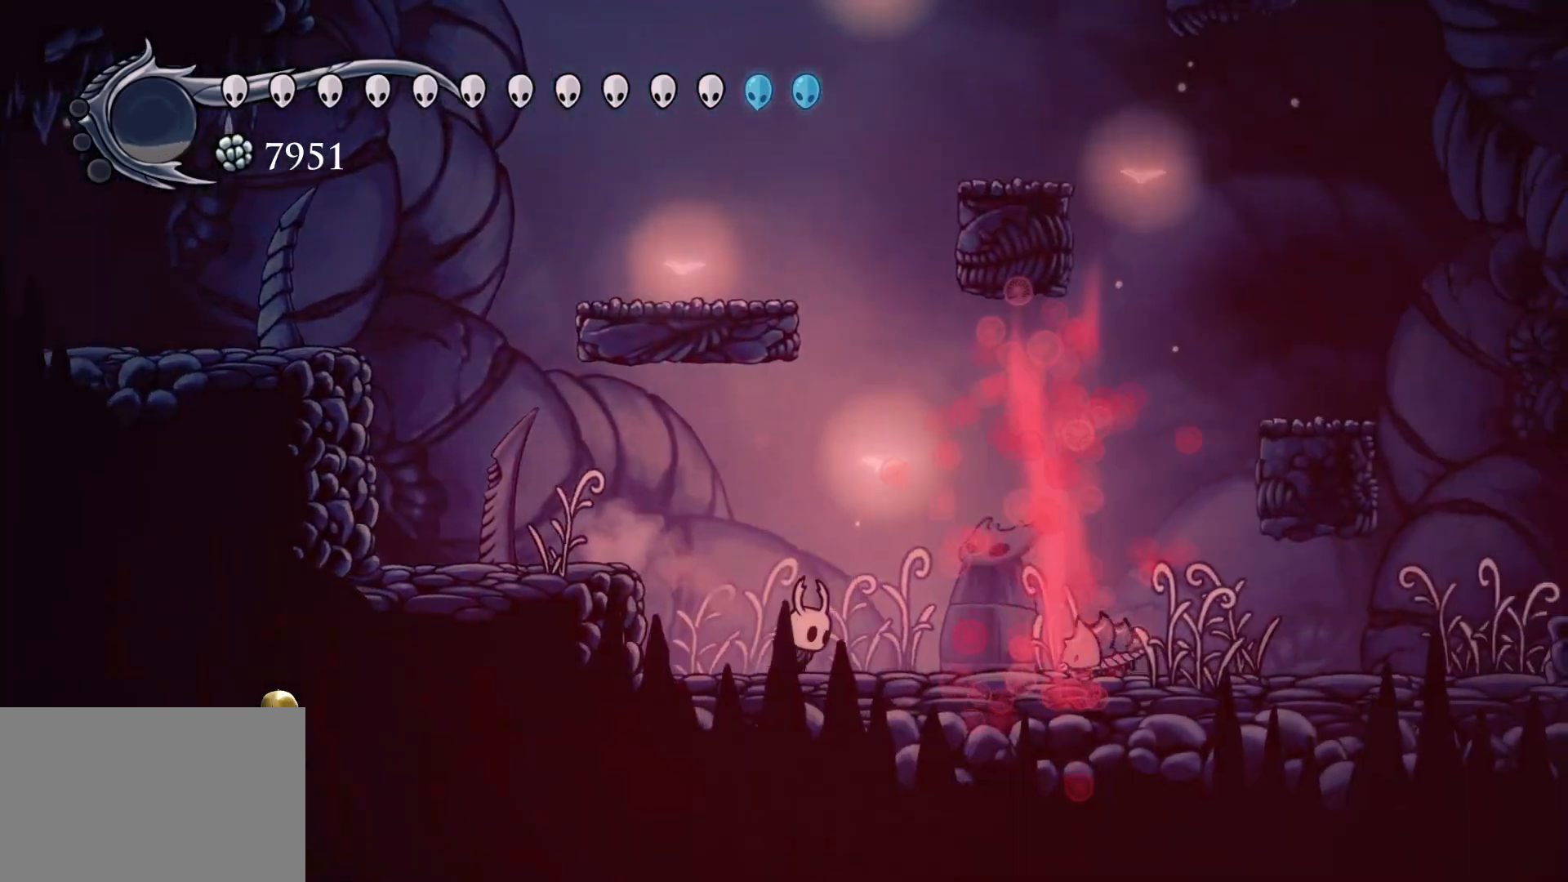
{"keys": ["f"], "mouse": [], "events": []}
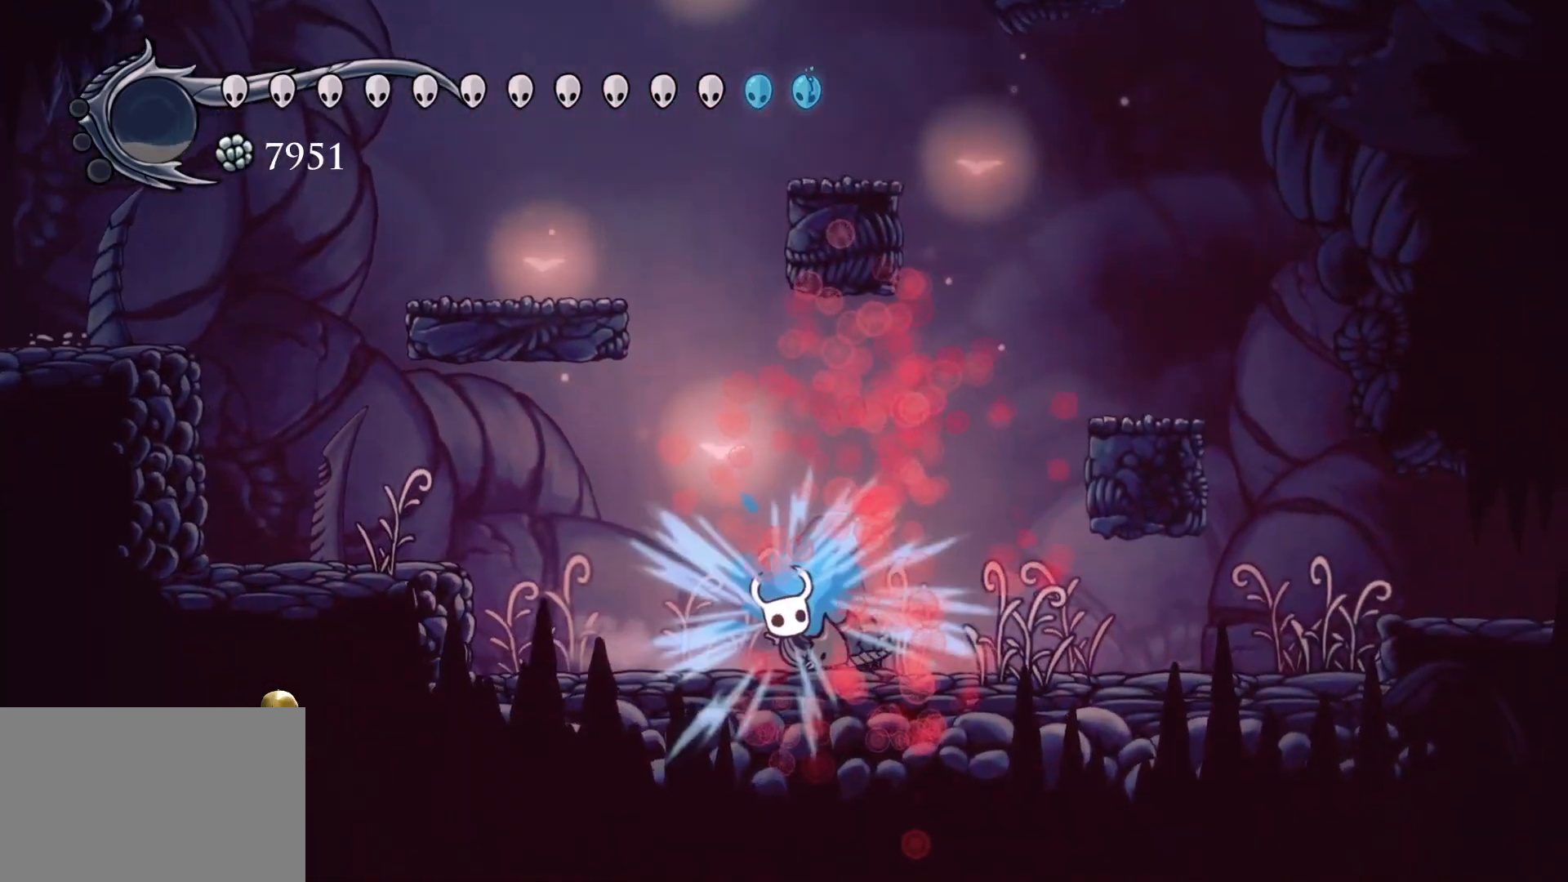
{"keys": [], "mouse": [], "events": [[33, "space", "down"], [350, "space", "up"], [450, "f", "up"]]}
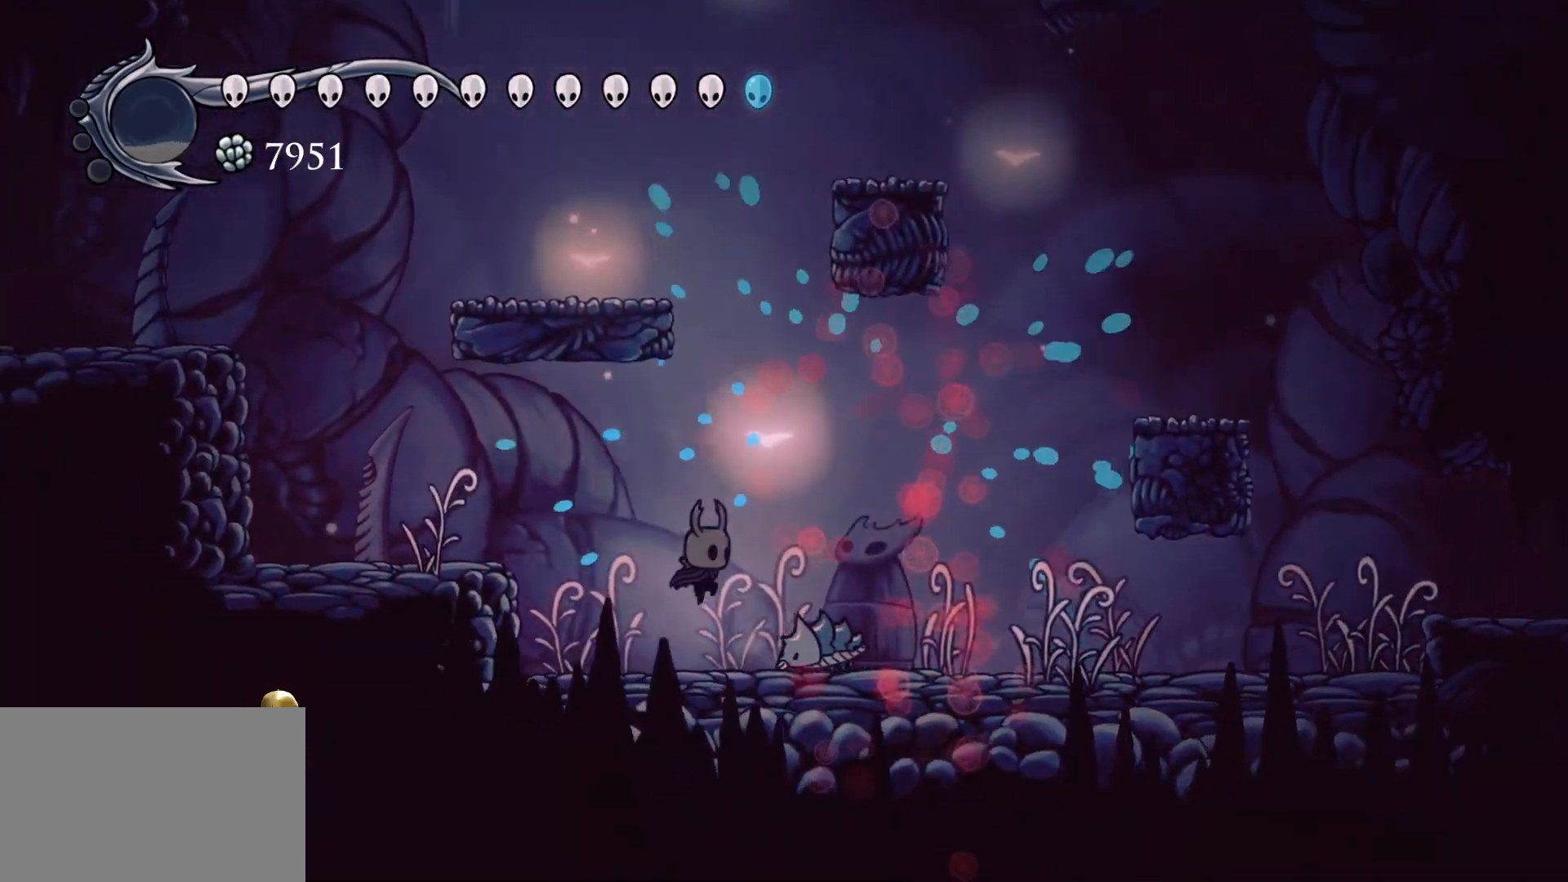
{"keys": ["f"], "mouse": [], "events": [[183, "f", "down"], [183, "mouse_left", "down"], [317, "mouse_left", "up"]]}
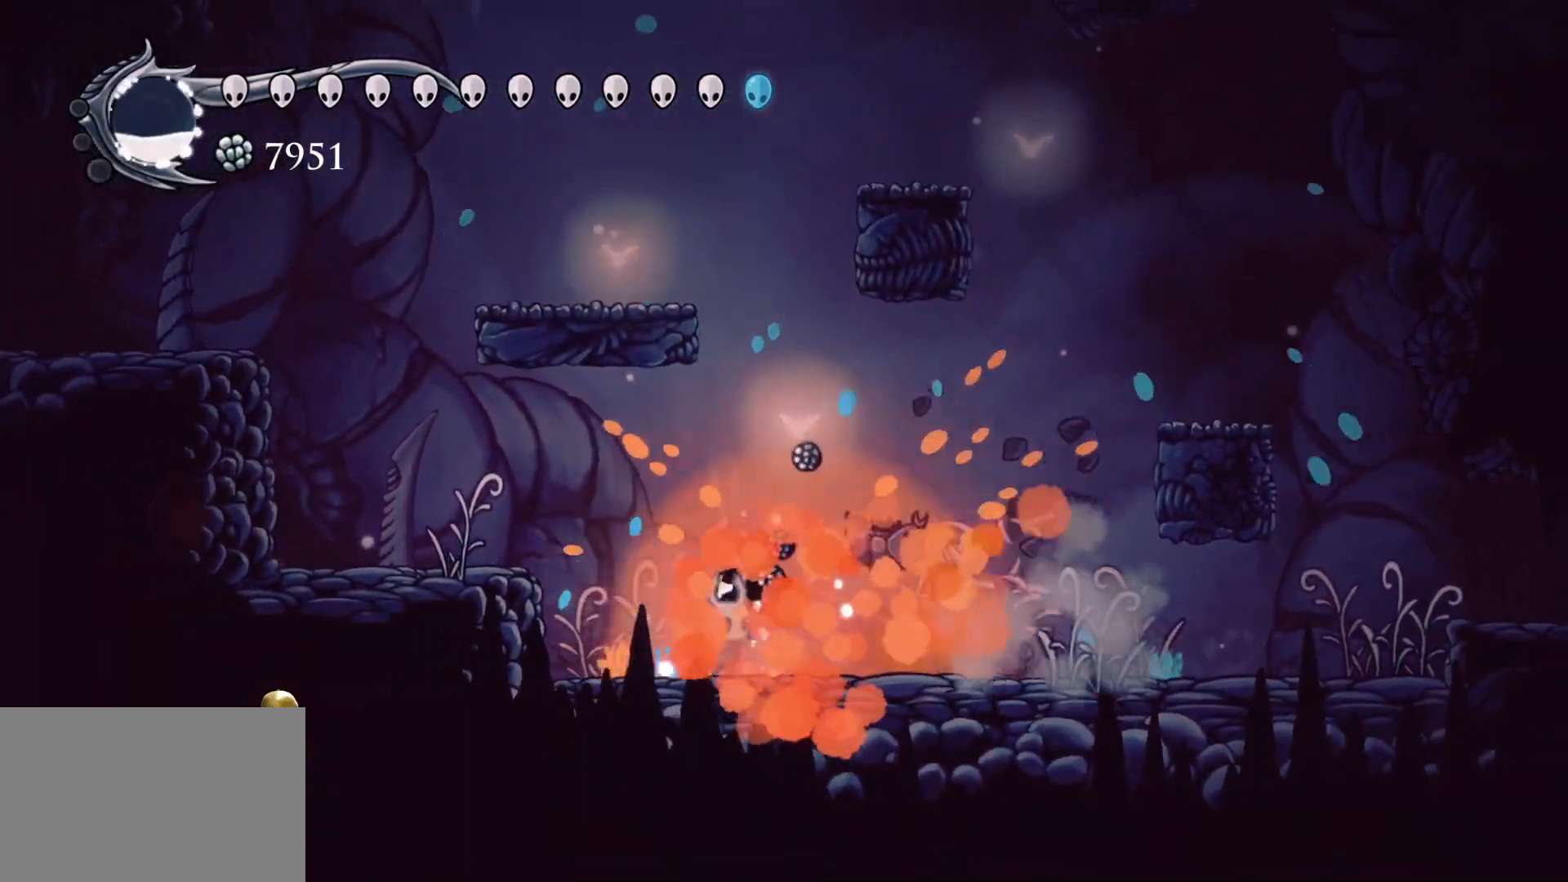
{"keys": ["f", "shift", "space"], "mouse": [], "events": [[200, "space", "down"], [467, "shift", "down"]]}
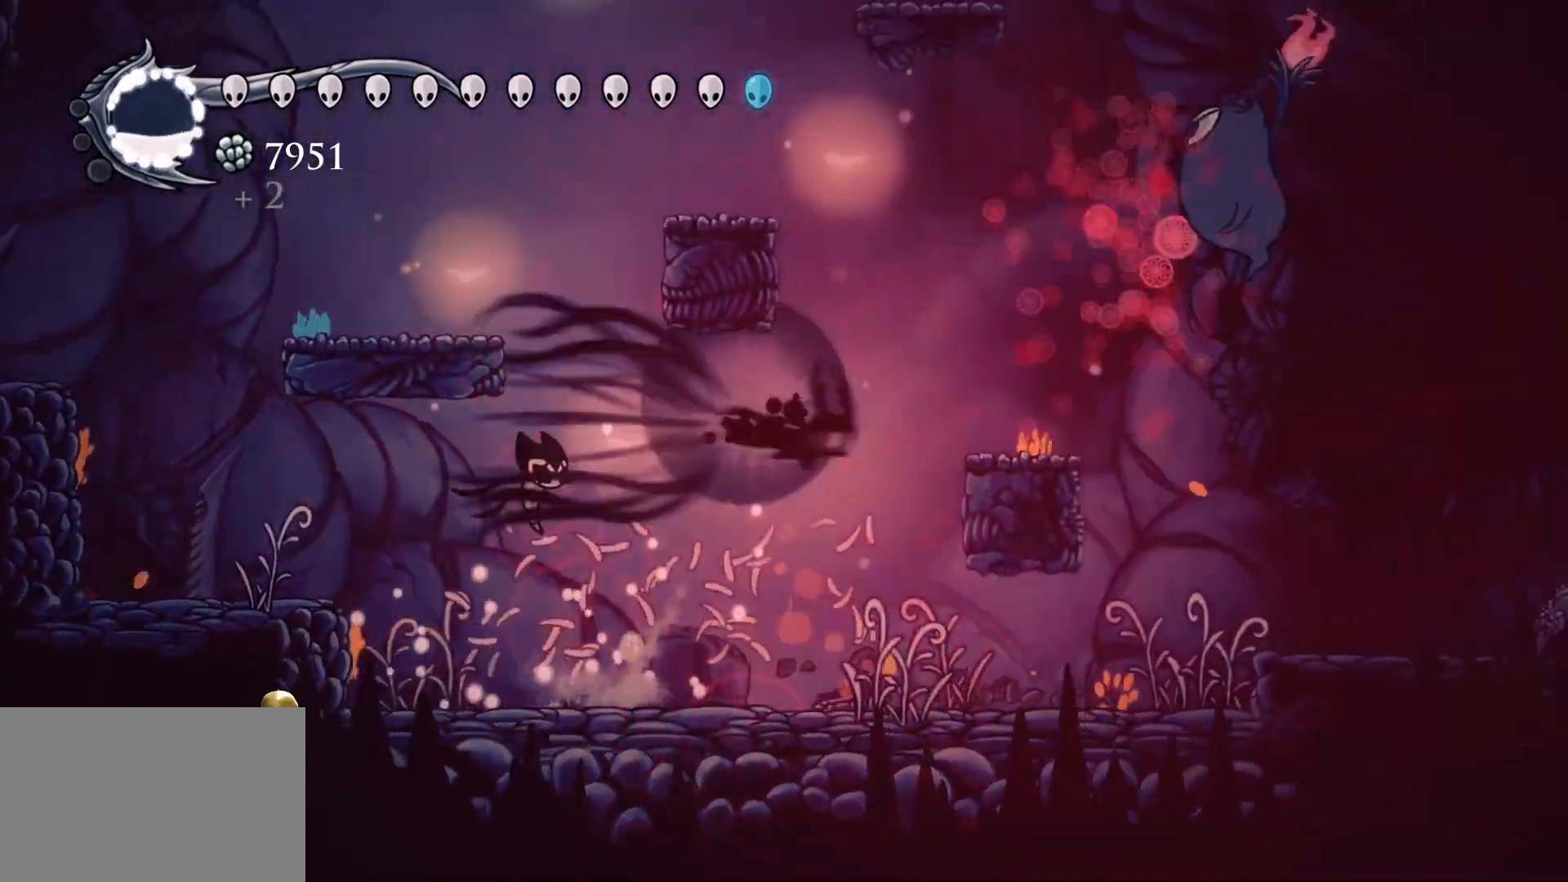
{"keys": ["s", "space"], "mouse": [], "events": [[17, "space", "up"], [200, "shift", "up"], [300, "space", "down"], [383, "f", "up"], [383, "s", "down"]]}
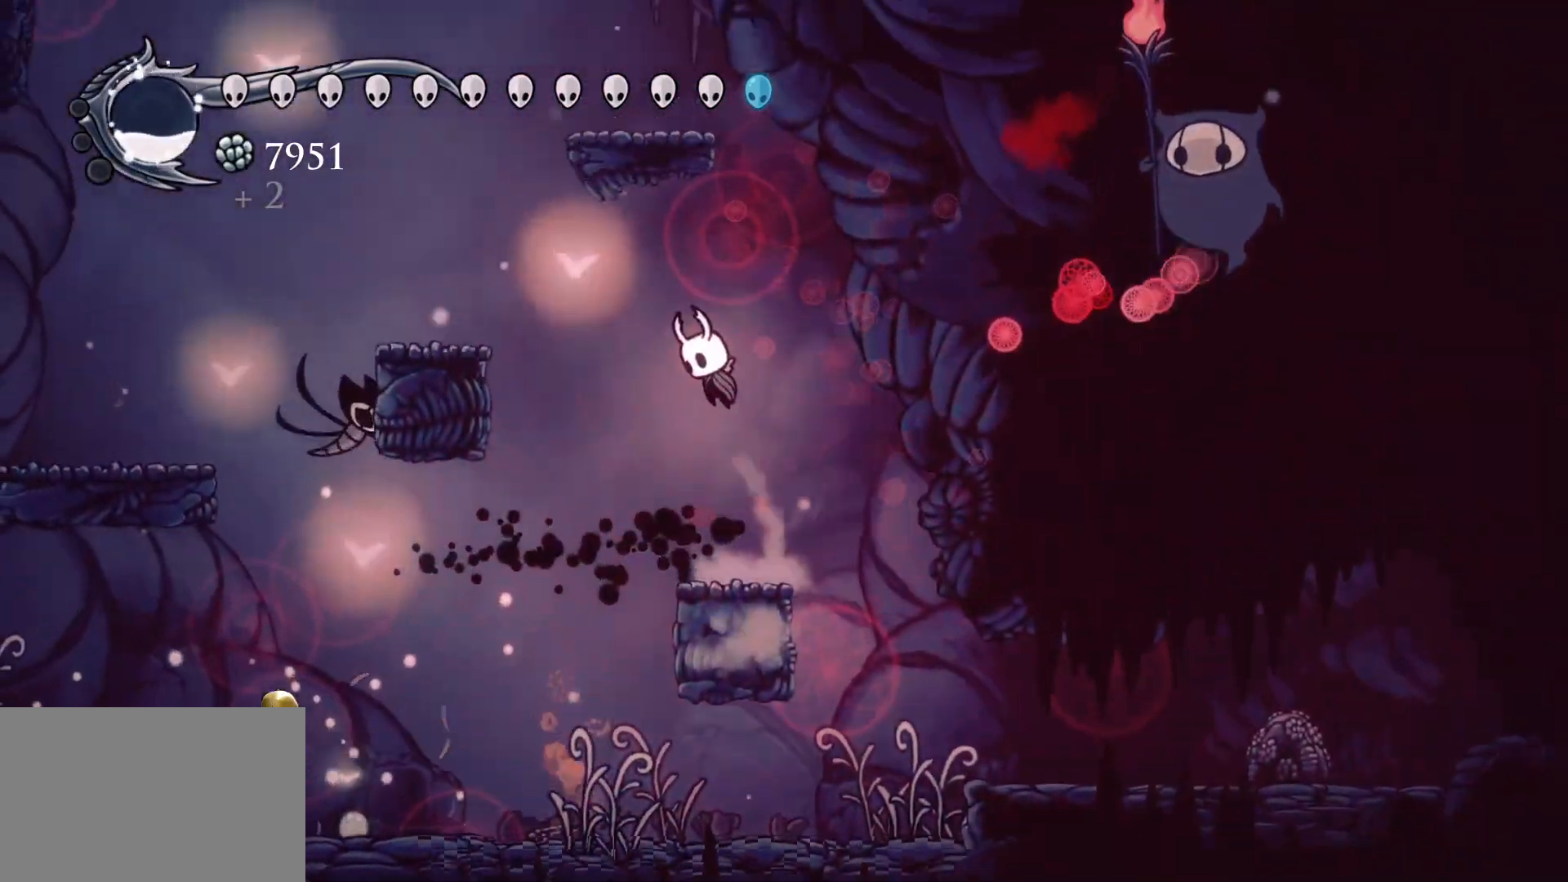
{"keys": ["s"], "mouse": [], "events": [[200, "space", "up"], [300, "space", "down"], [450, "space", "up"]]}
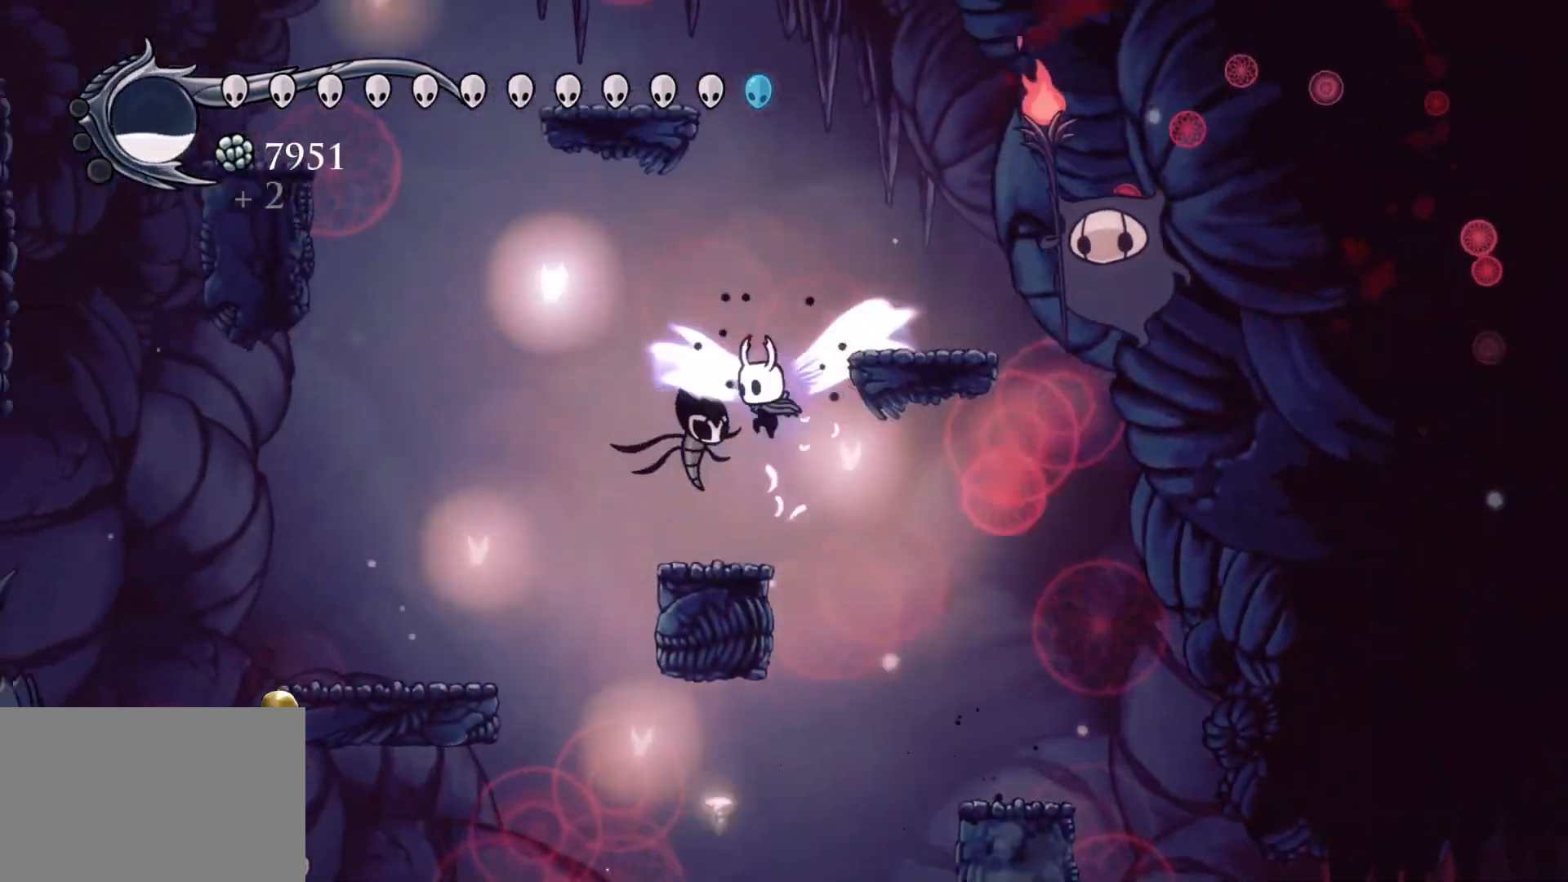
{"keys": ["s", "space"], "mouse": [], "events": [[83, "s", "up"], [233, "s", "down"], [317, "s", "up"], [467, "s", "down"], [467, "space", "down"]]}
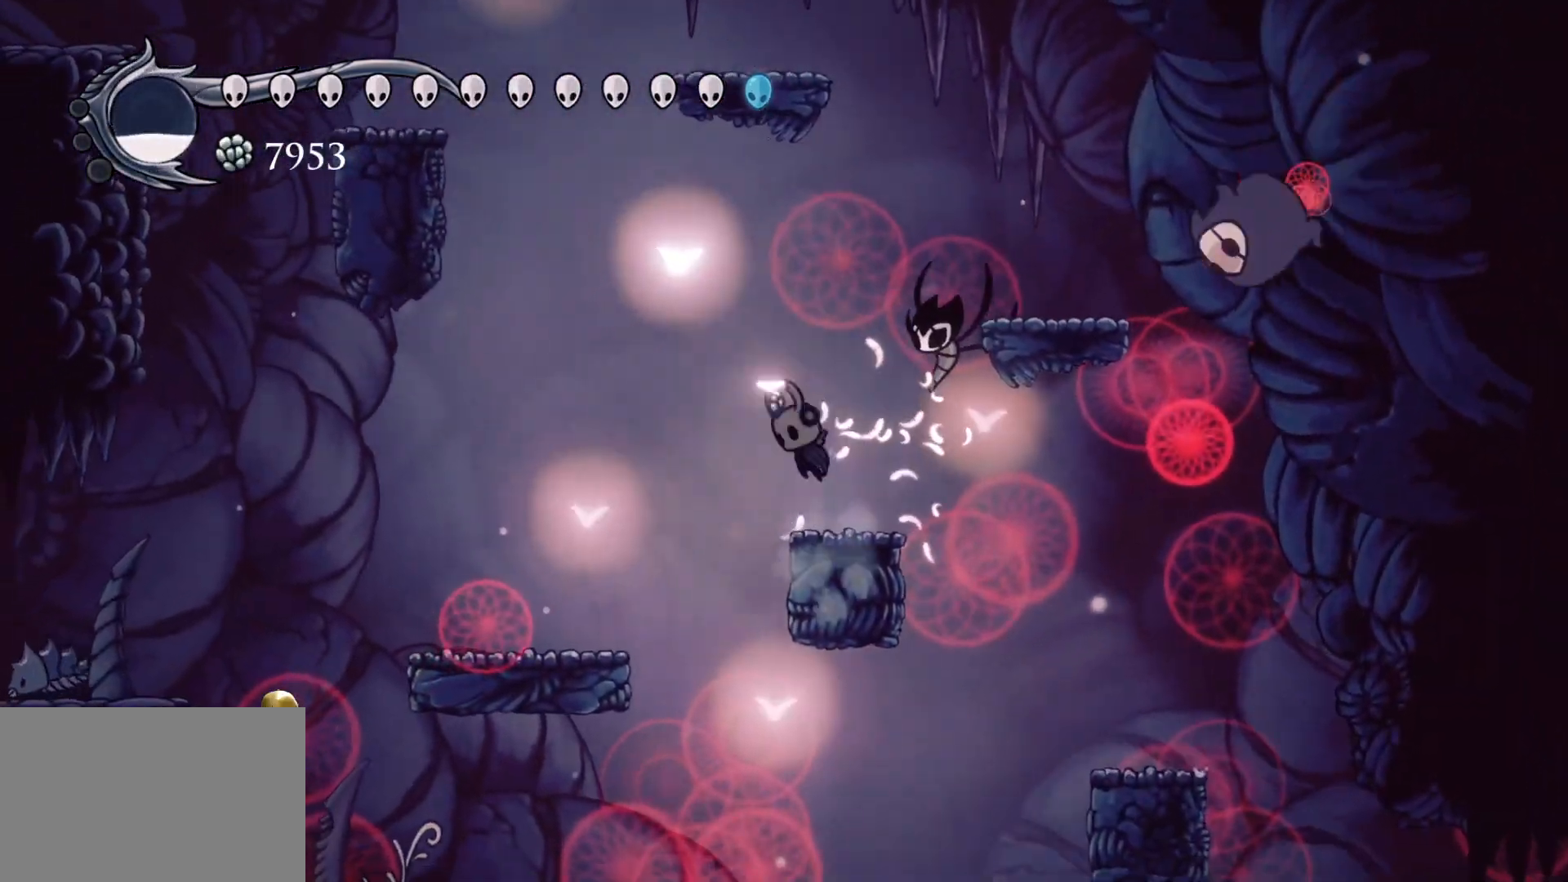
{"keys": [], "mouse": [], "events": [[50, "d", "down"], [150, "f", "down"], [183, "s", "up"], [233, "mouse_left", "down"], [233, "space", "up"], [383, "mouse_left", "up"], [467, "d", "up"], [467, "f", "up"]]}